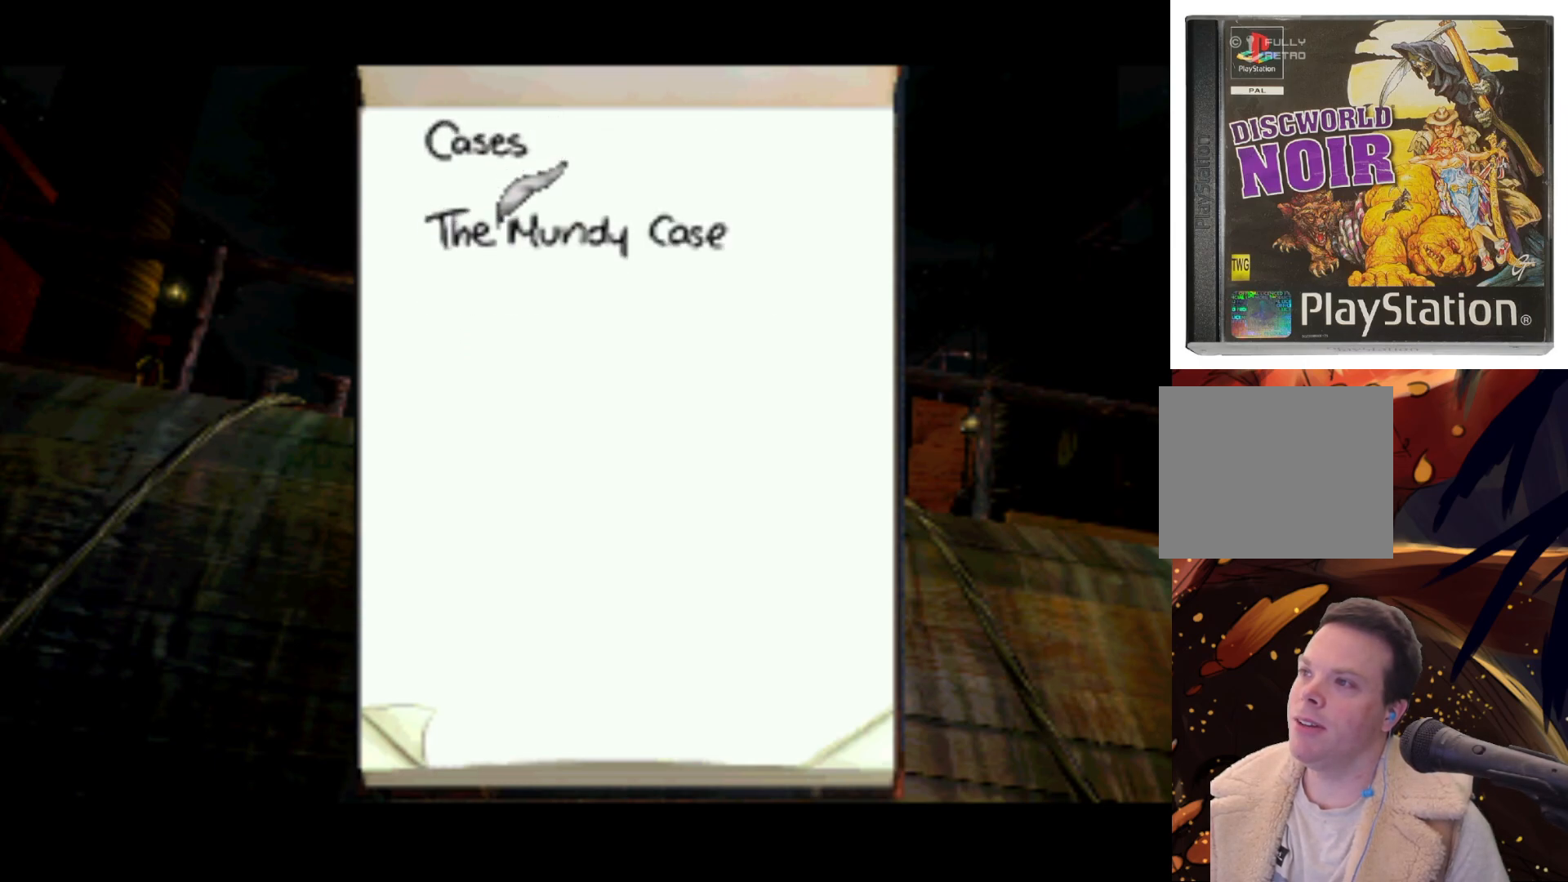
Gameplay with a controller (PlayStation layout); each line is a JSON object with the inputs held at the frame after it. "events" lists button and stick changes between this image and that frame as [ms after this image, input, new state], when the widget could be followed in between. Not read: L3 R3.
{"buttons": [], "left_stick": "center", "right_stick": "center", "events": [[383, "SQUARE", "down"], [500, "SQUARE", "up"]]}
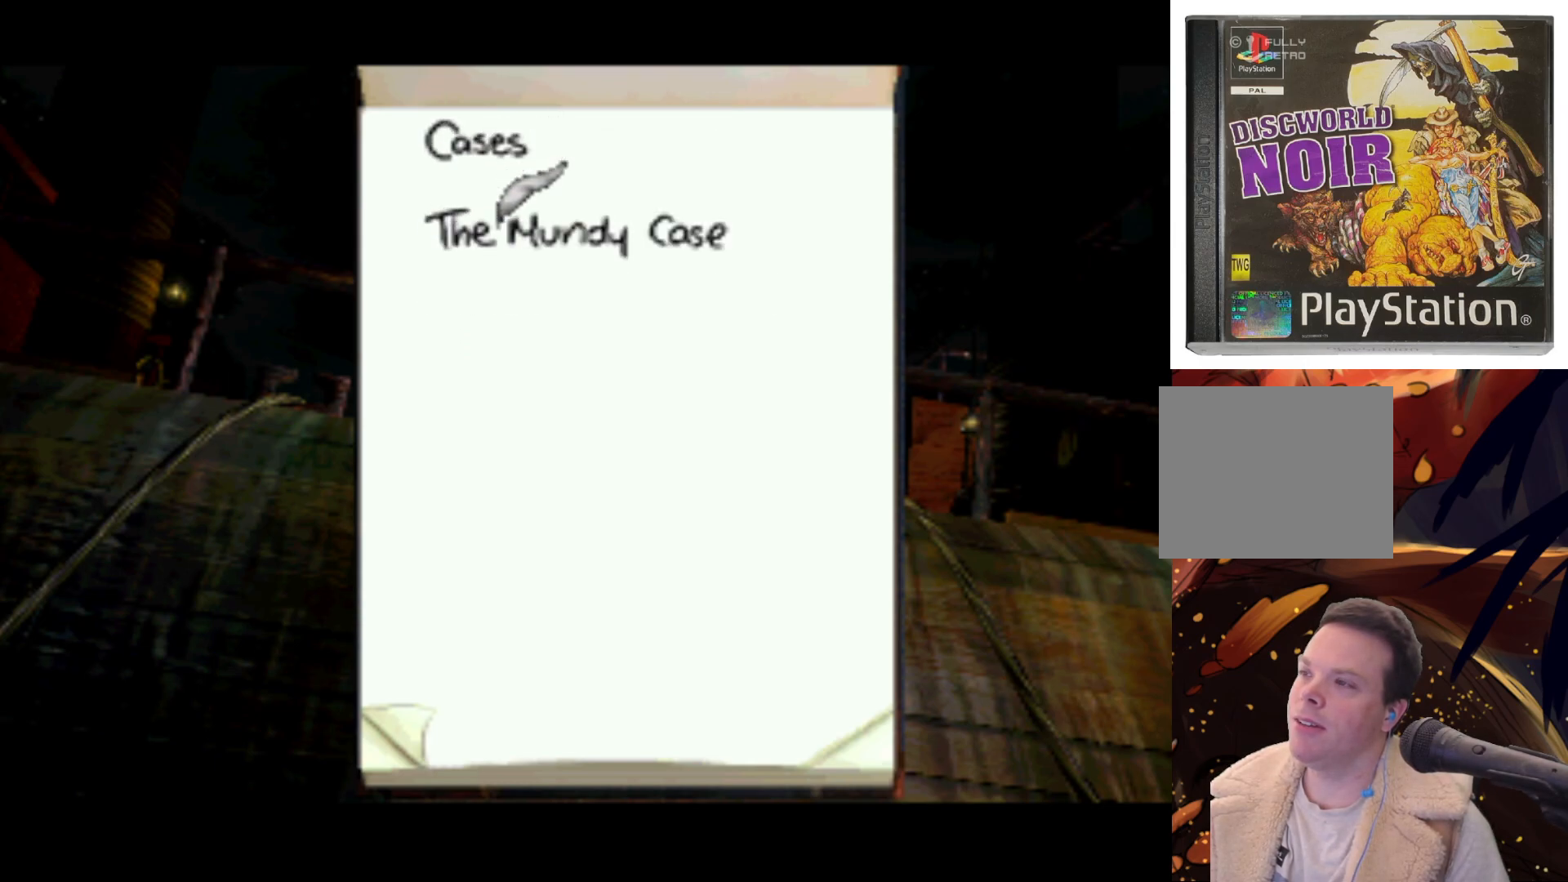
{"buttons": [], "left_stick": "center", "right_stick": "center", "events": []}
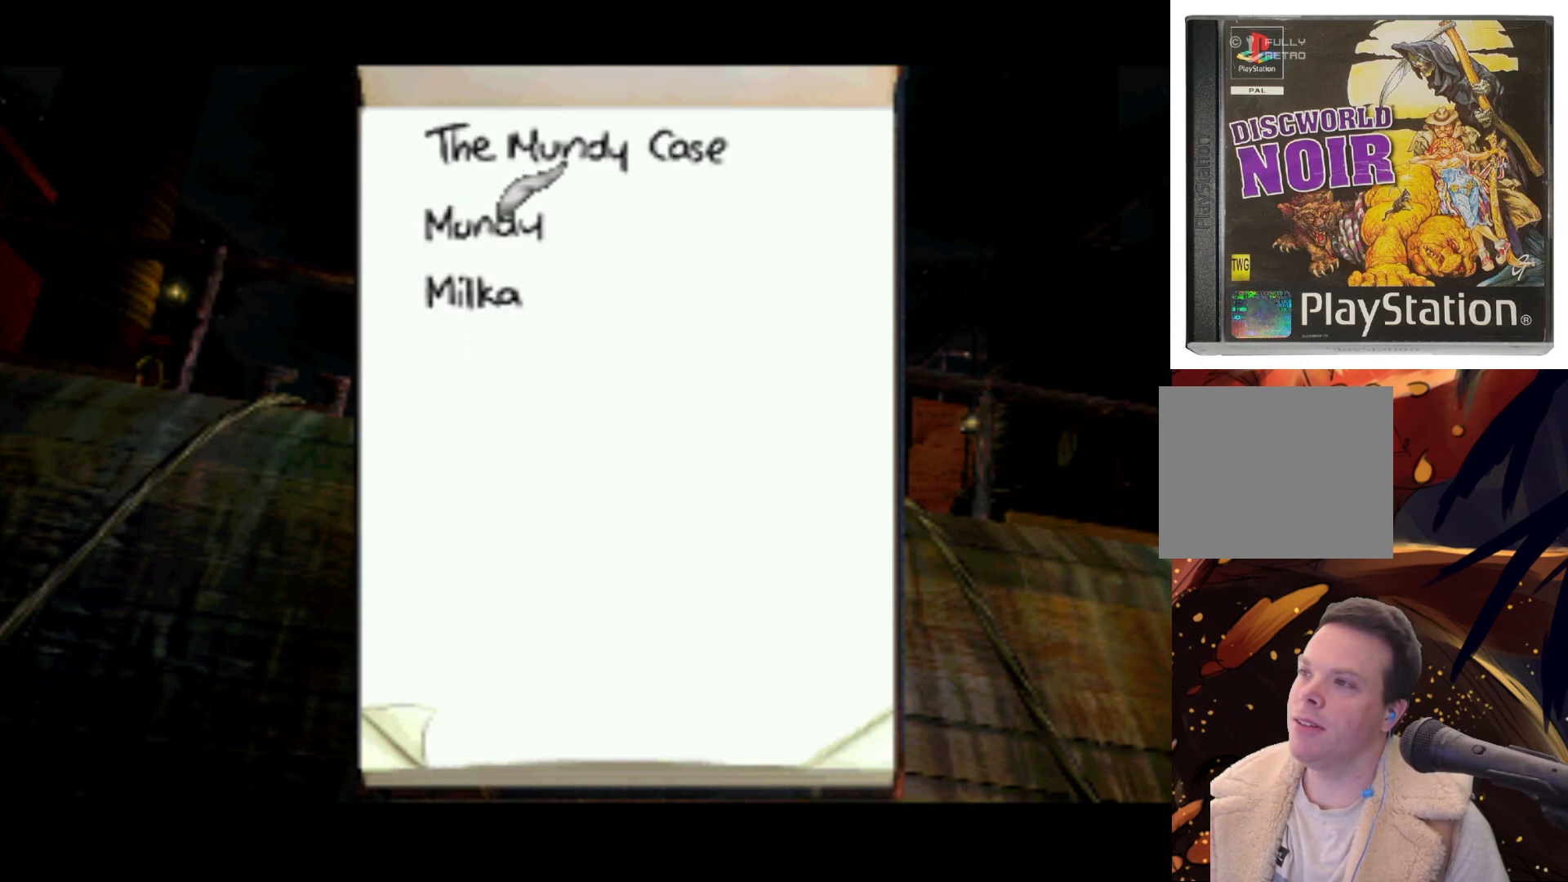
{"buttons": [], "left_stick": "center", "right_stick": "center", "events": [[117, "TRIANGLE", "down"], [267, "TRIANGLE", "up"]]}
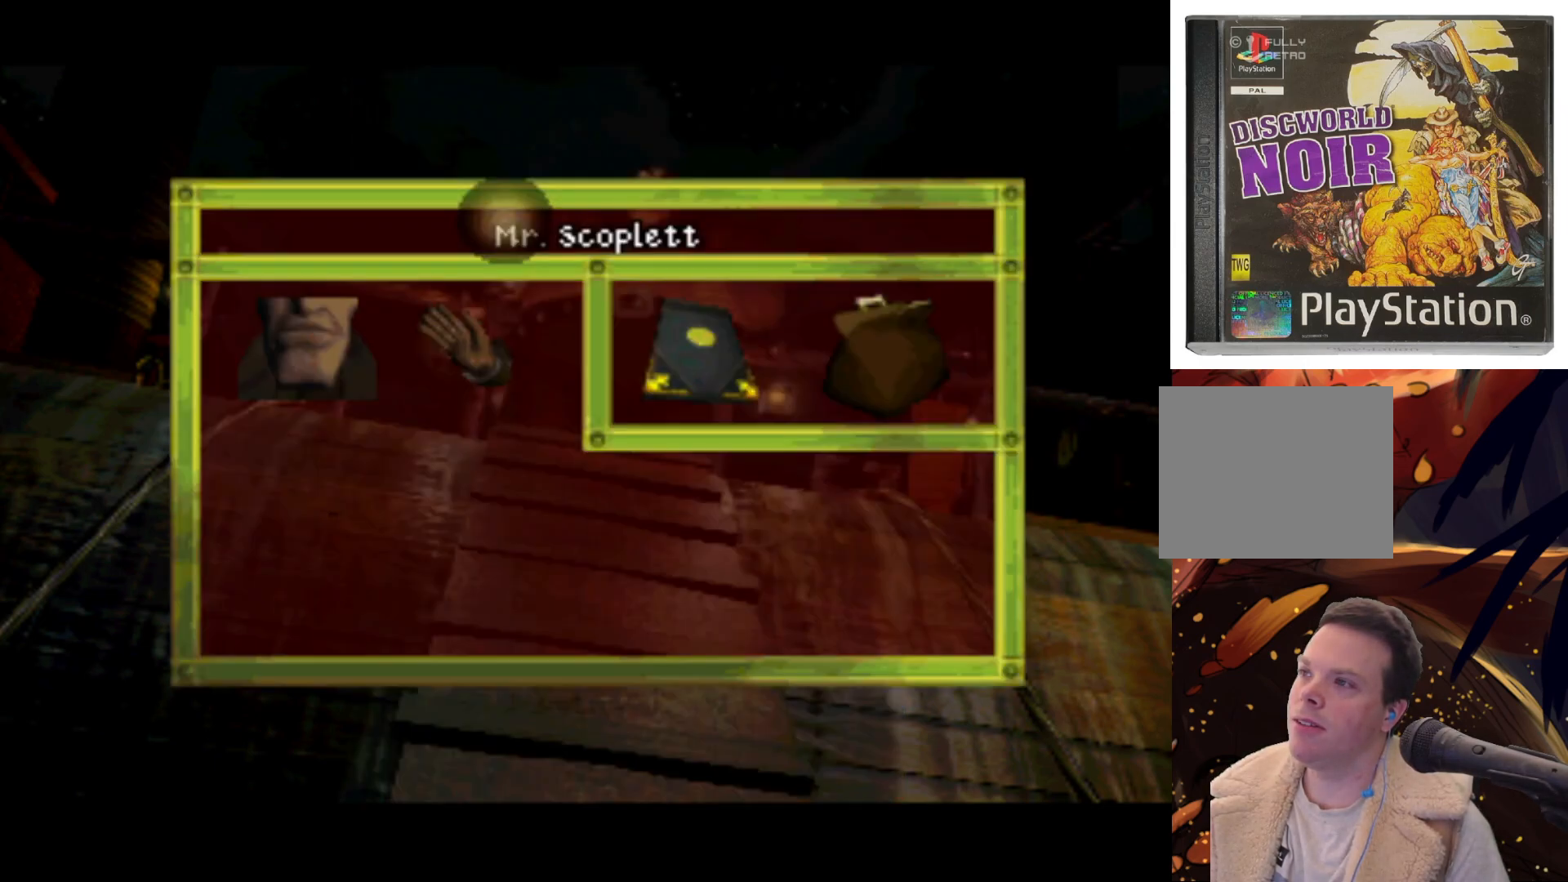
{"buttons": [], "left_stick": "center", "right_stick": "center", "events": []}
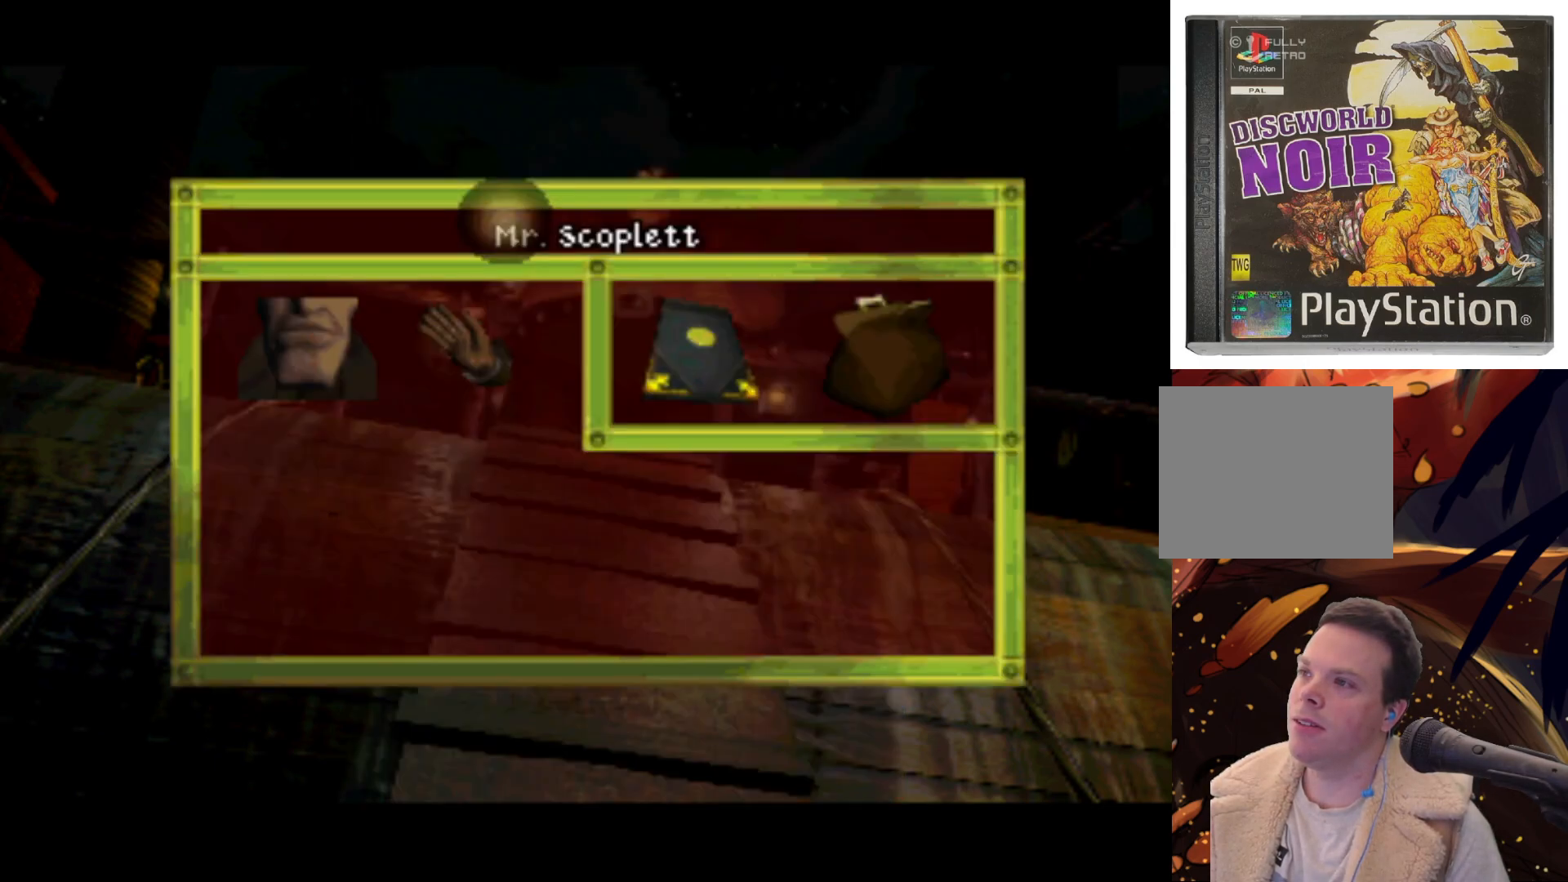
{"buttons": ["DPAD_RIGHT"], "left_stick": "center", "right_stick": "center", "events": [[133, "DPAD_RIGHT", "down"], [150, "DPAD_DOWN", "down"], [450, "DPAD_DOWN", "up"]]}
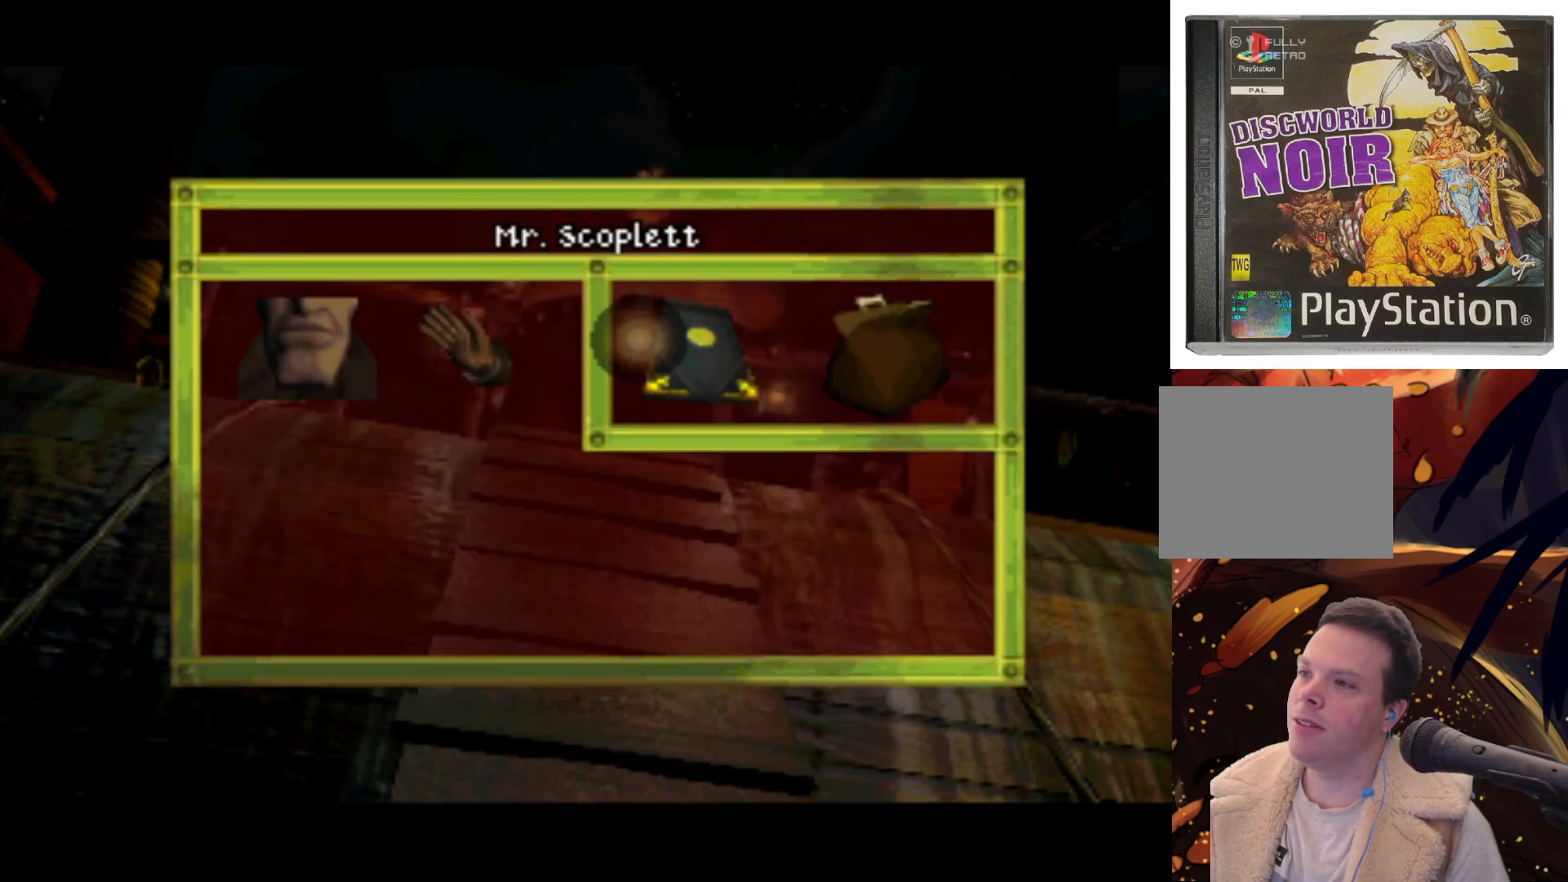
{"buttons": [], "left_stick": "center", "right_stick": "center", "events": [[17, "DPAD_RIGHT", "up"]]}
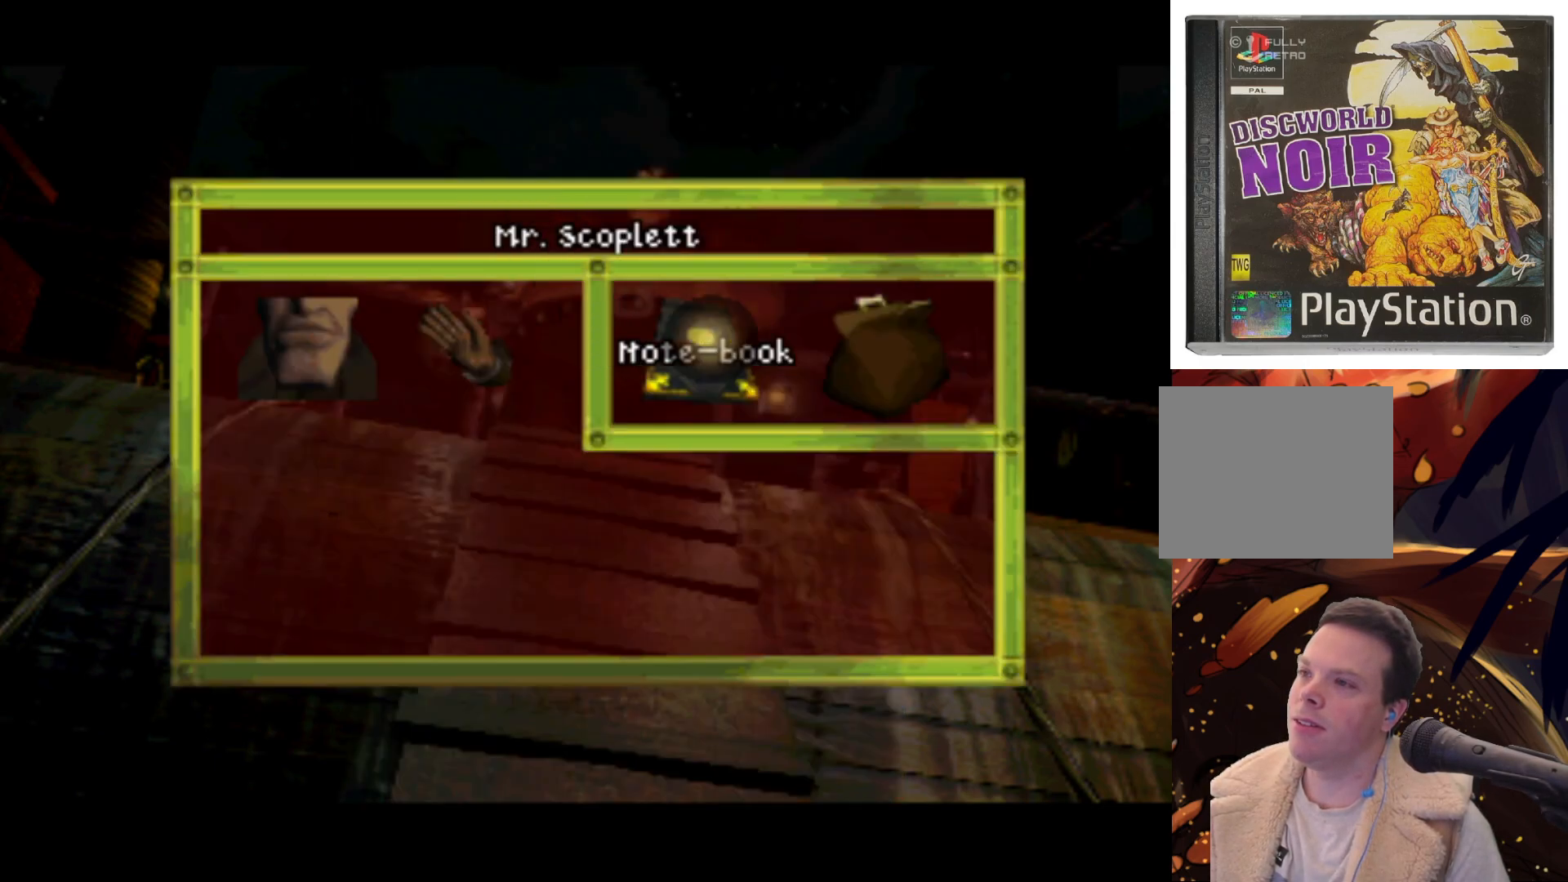
{"buttons": [], "left_stick": "center", "right_stick": "center", "events": [[300, "SQUARE", "down"], [450, "SQUARE", "up"]]}
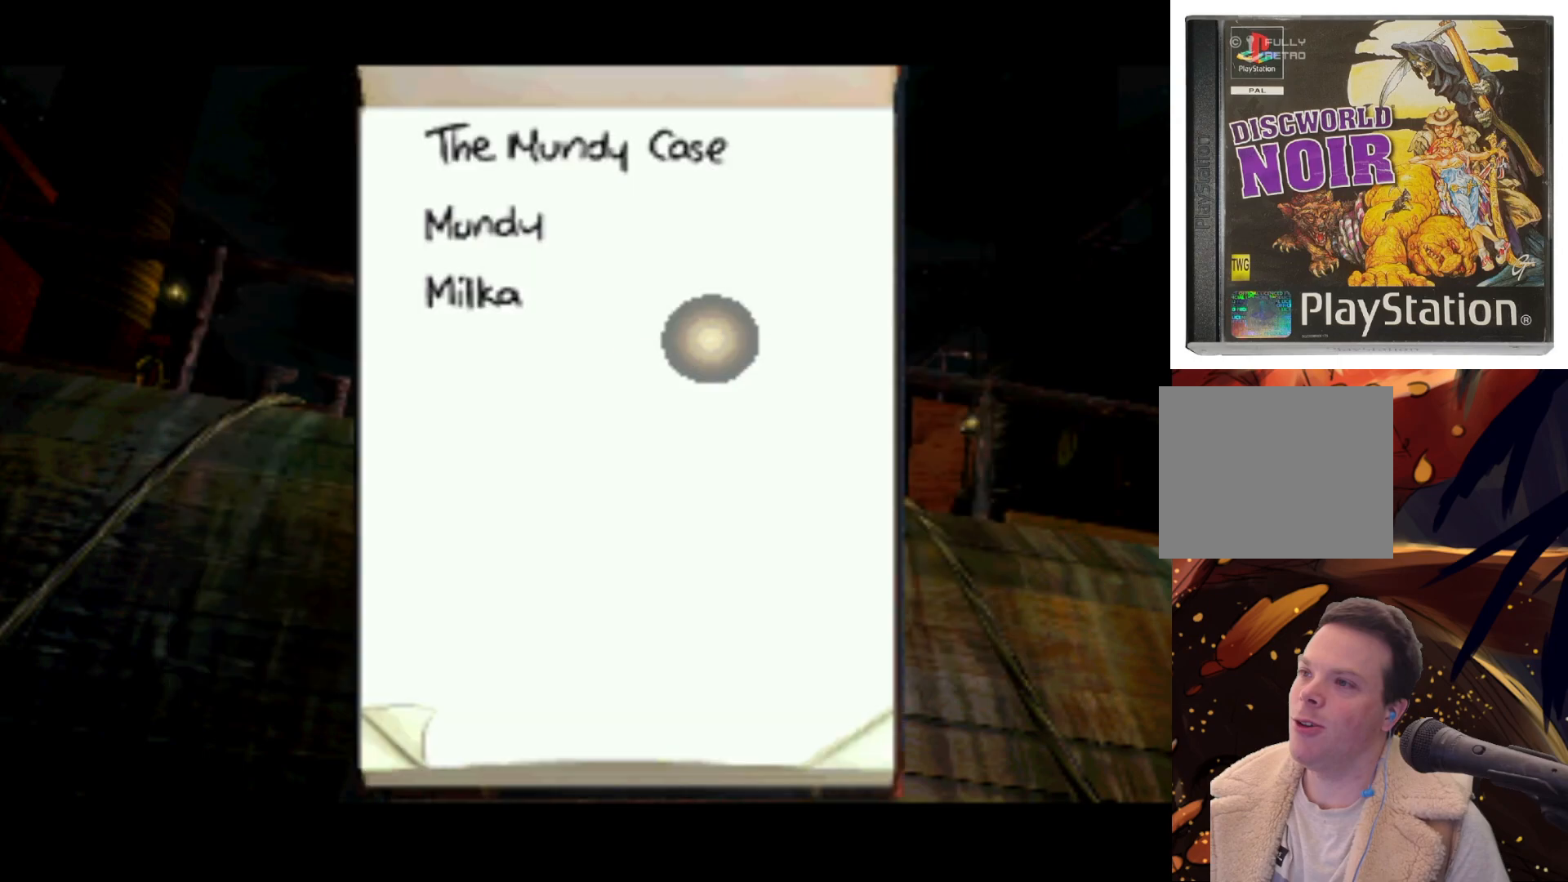
{"buttons": ["DPAD_LEFT"], "left_stick": "center", "right_stick": "center", "events": [[500, "DPAD_LEFT", "down"]]}
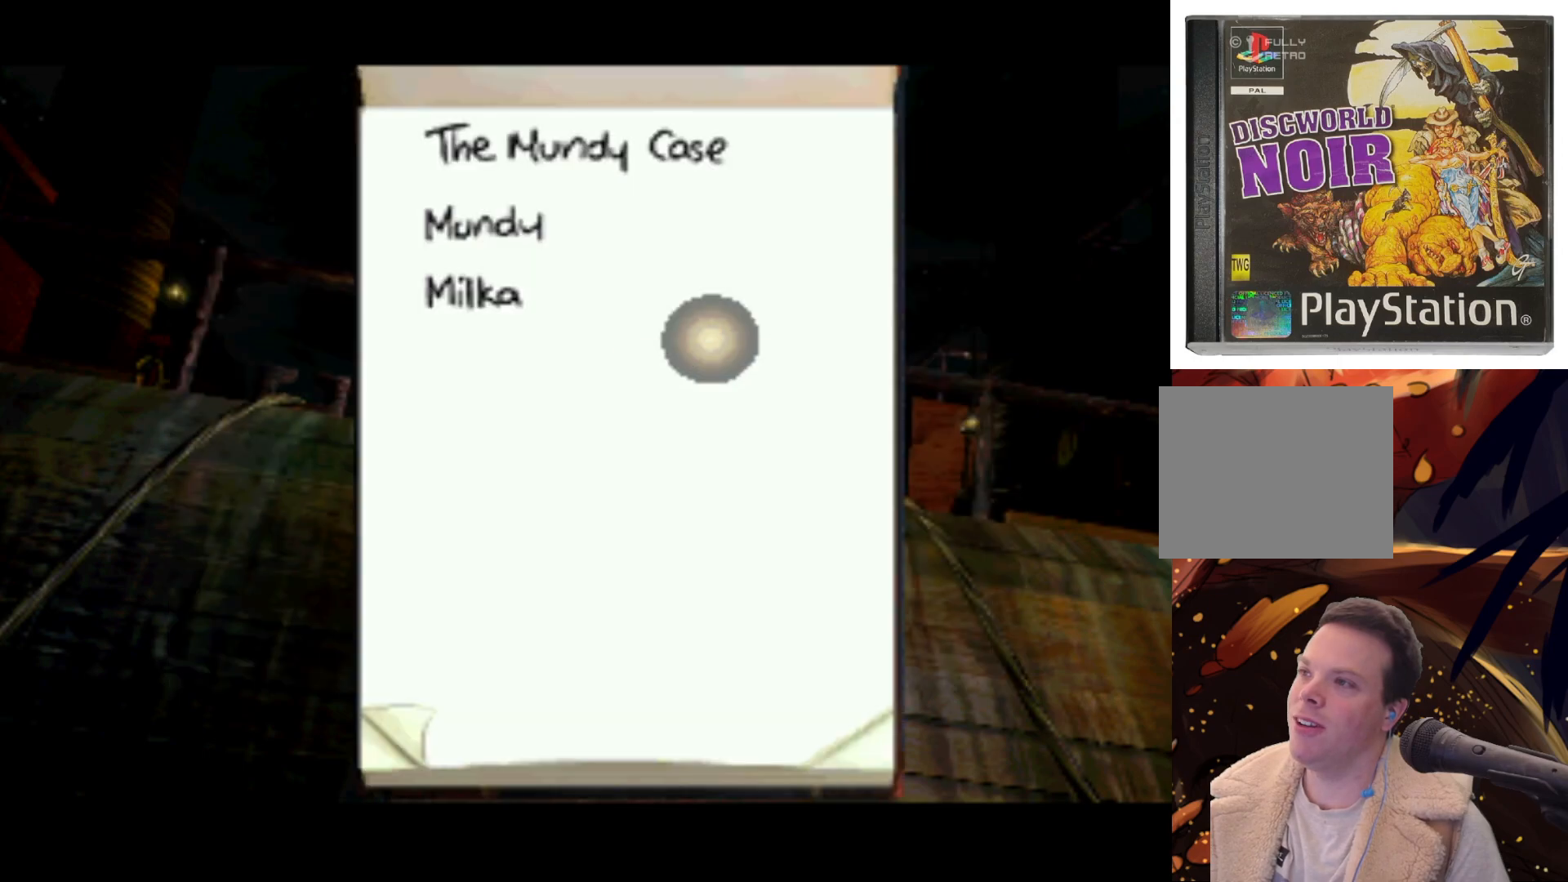
{"buttons": [], "left_stick": "center", "right_stick": "center", "events": [[200, "DPAD_UP", "down"], [400, "DPAD_UP", "up"], [417, "DPAD_LEFT", "up"]]}
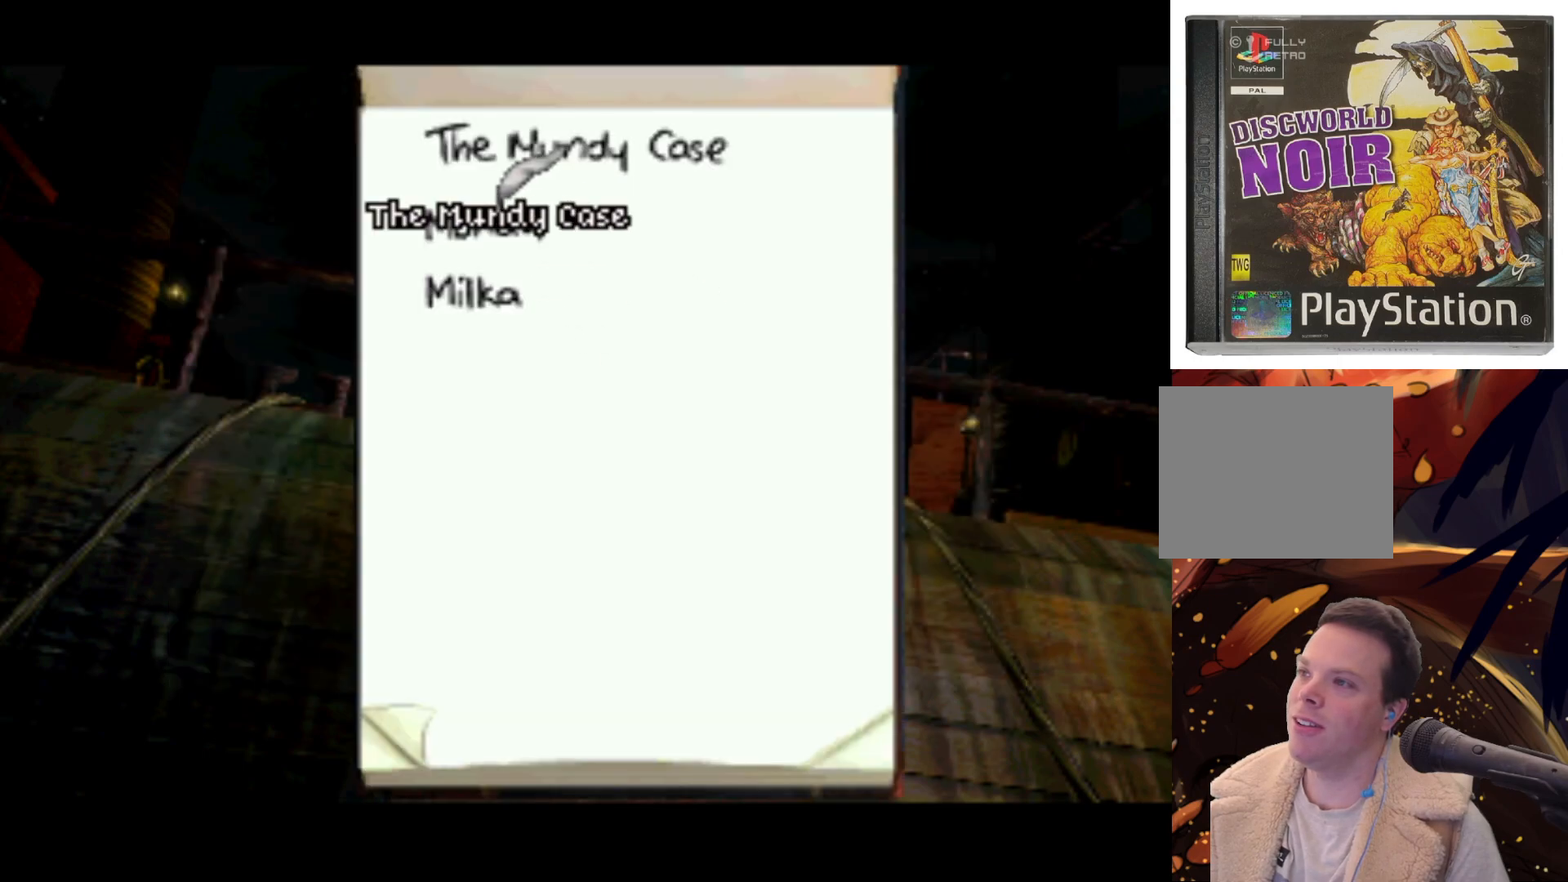
{"buttons": ["SQUARE"], "left_stick": "center", "right_stick": "center", "events": [[400, "SQUARE", "down"]]}
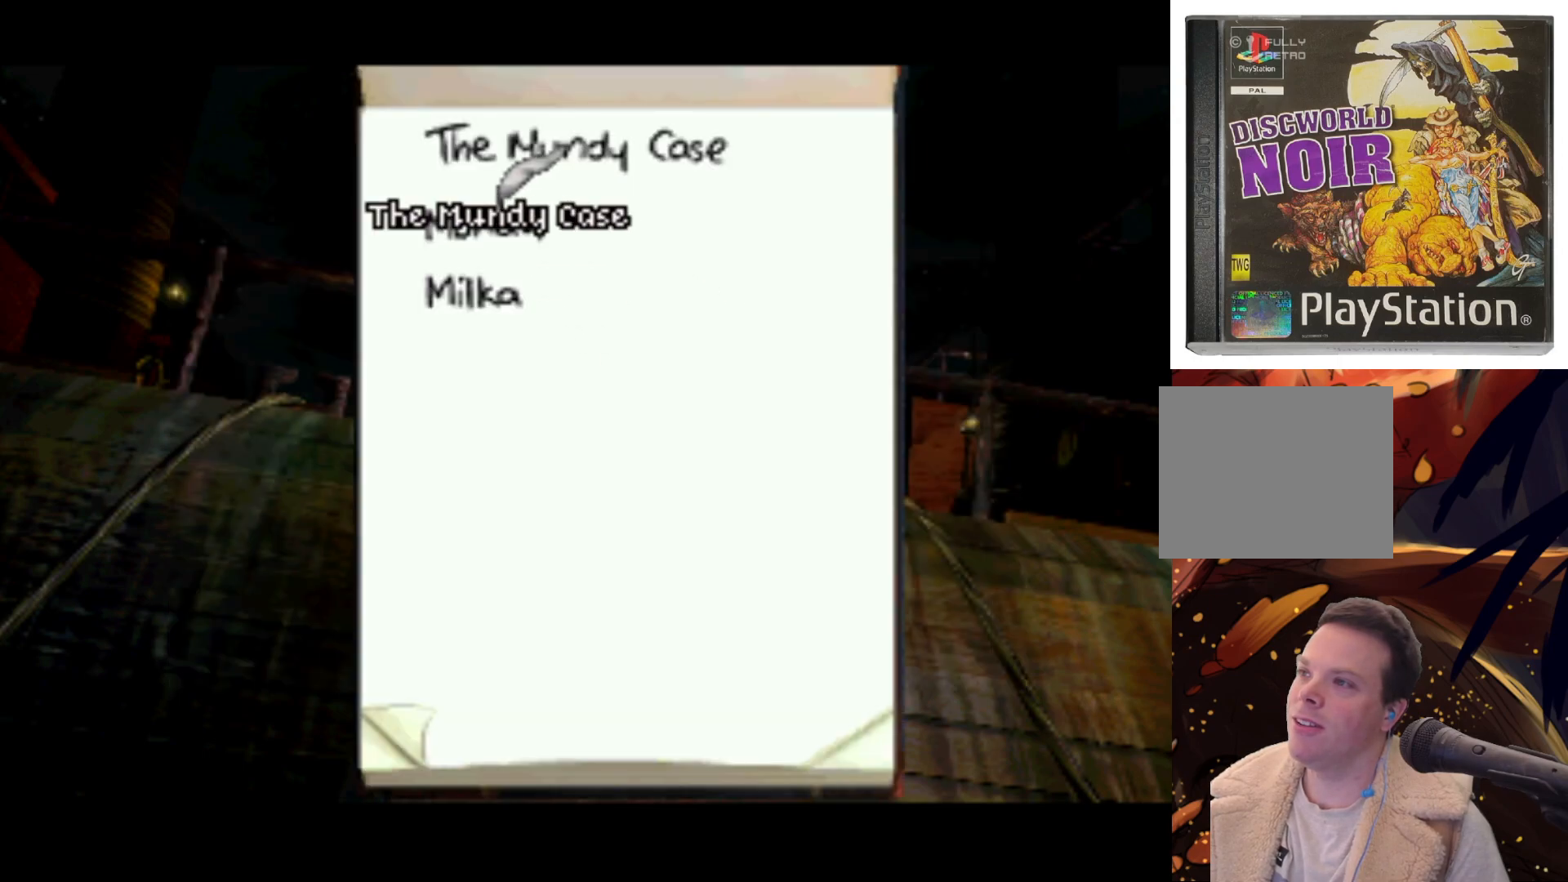
{"buttons": [], "left_stick": "center", "right_stick": "center", "events": [[17, "SQUARE", "up"], [200, "DPAD_DOWN", "down"], [417, "DPAD_DOWN", "up"]]}
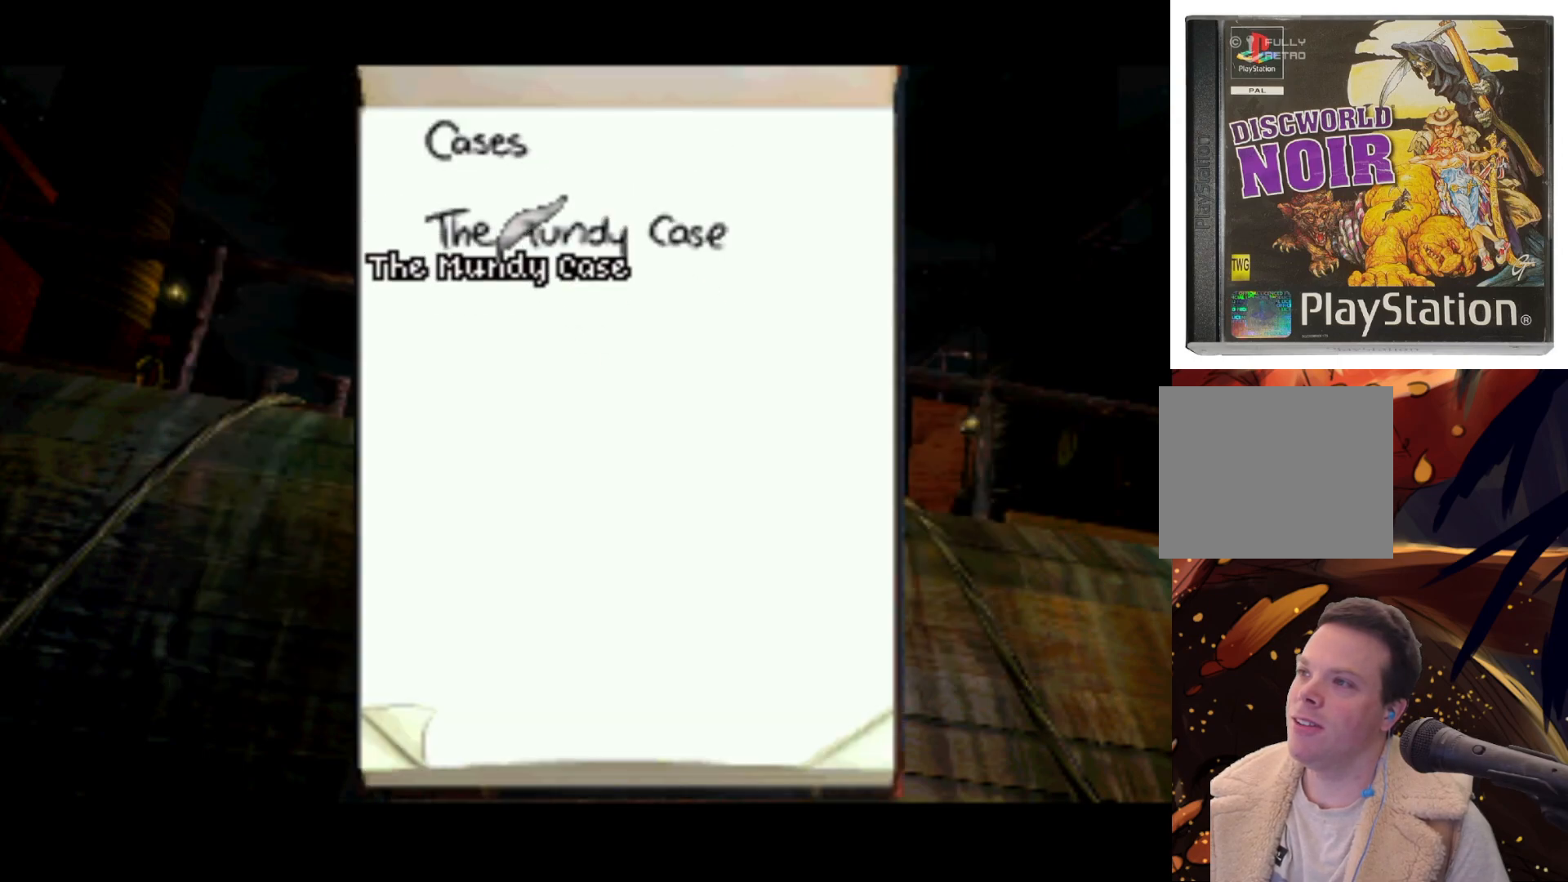
{"buttons": ["SQUARE"], "left_stick": "center", "right_stick": "center", "events": [[367, "SQUARE", "down"]]}
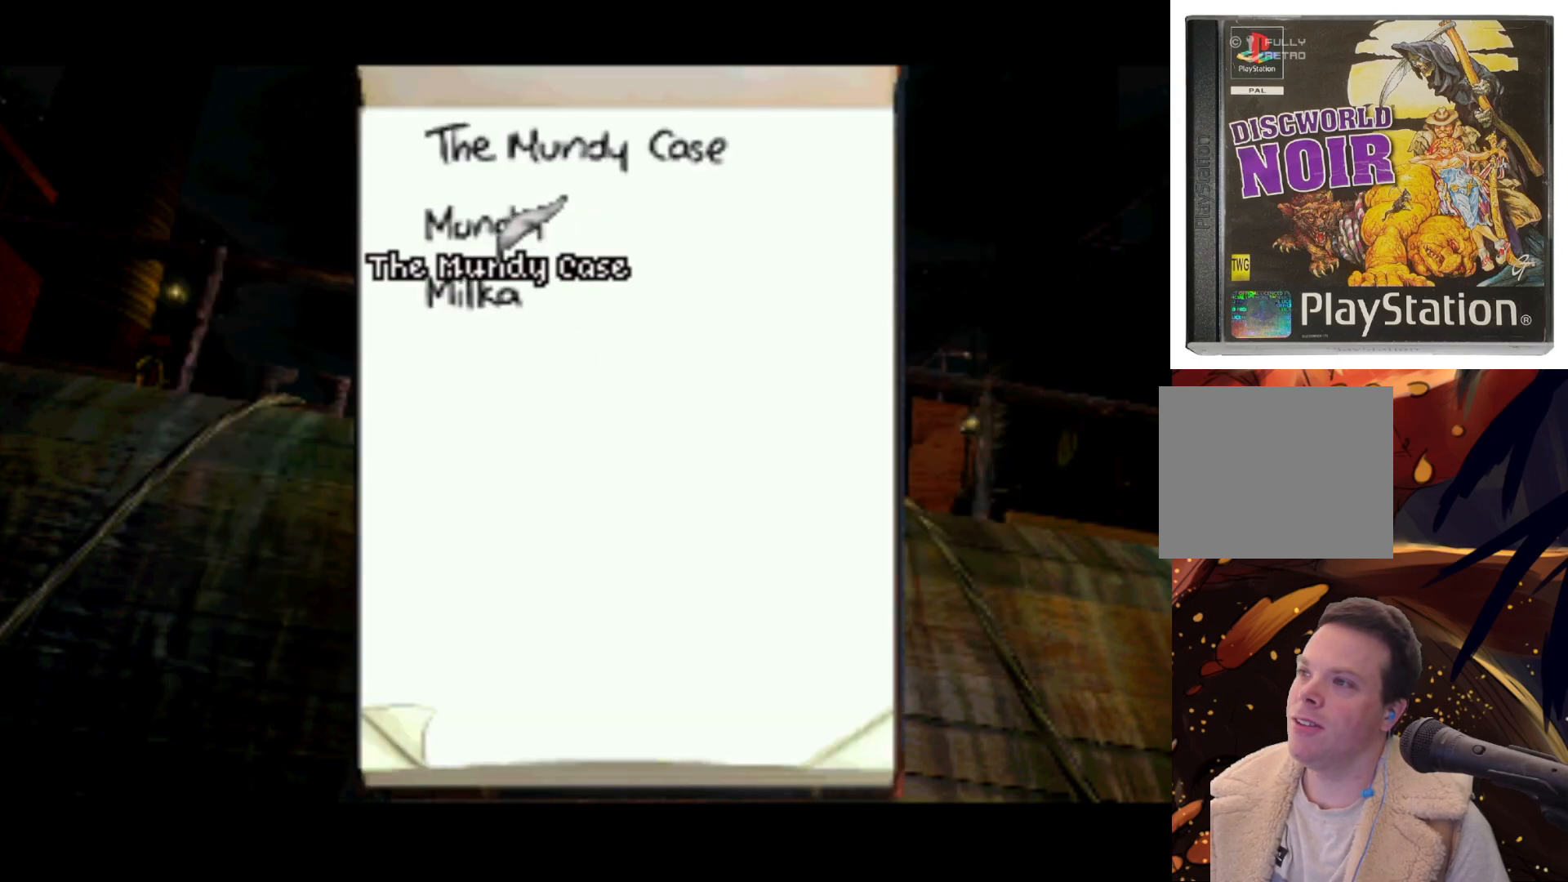
{"buttons": [], "left_stick": "center", "right_stick": "center", "events": [[33, "SQUARE", "up"], [267, "DPAD_DOWN", "down"], [417, "DPAD_DOWN", "up"]]}
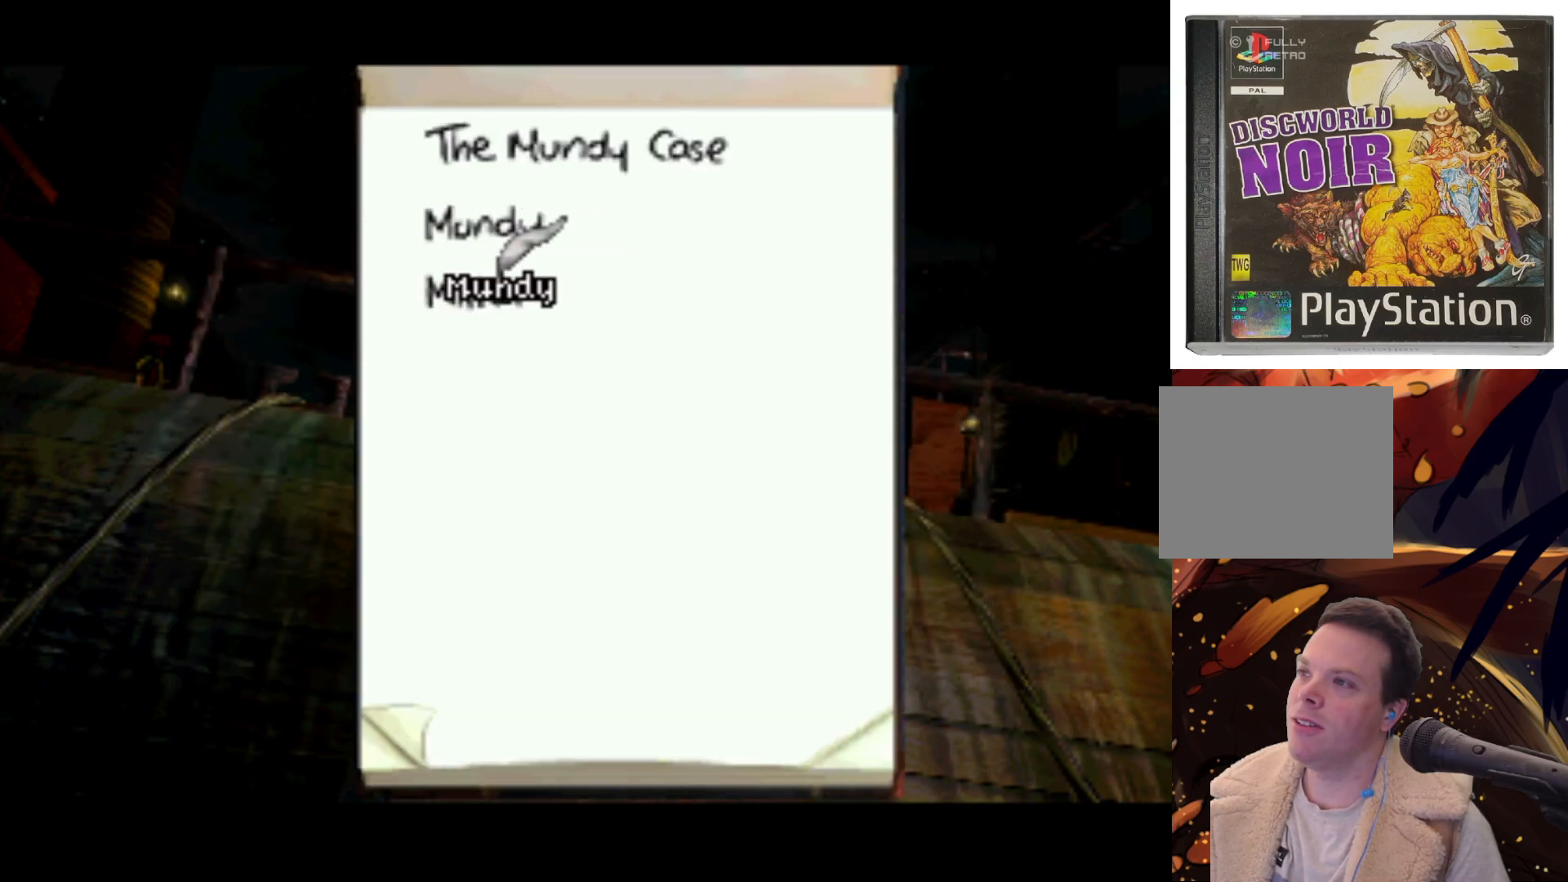
{"buttons": [], "left_stick": "center", "right_stick": "center", "events": [[100, "DPAD_UP", "down"], [300, "DPAD_UP", "up"]]}
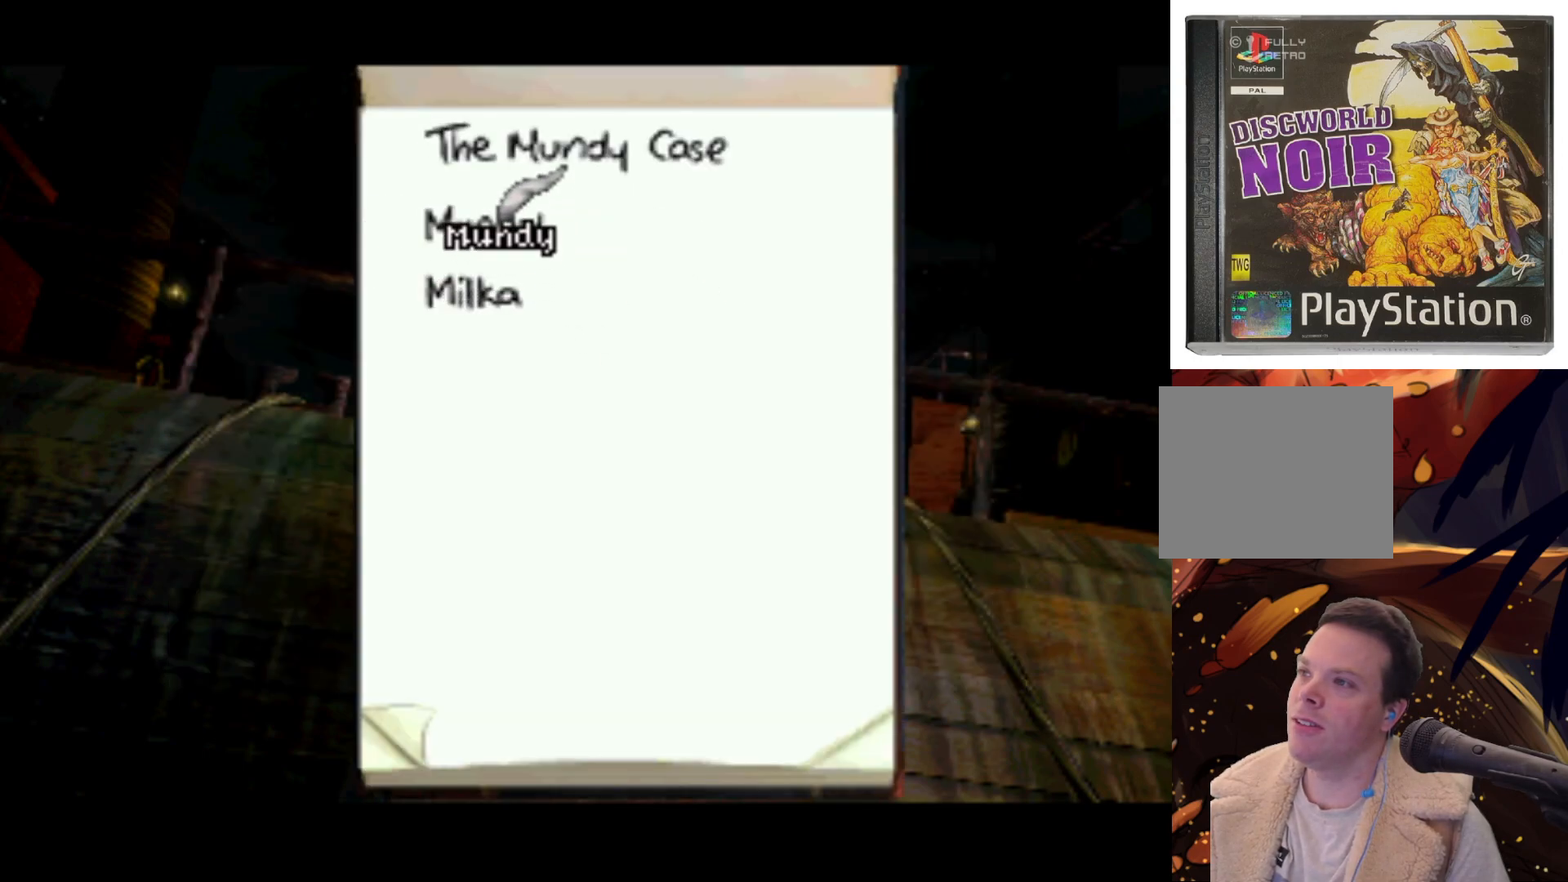
{"buttons": [], "left_stick": "center", "right_stick": "center", "events": [[200, "CIRCLE", "down"], [317, "CIRCLE", "up"]]}
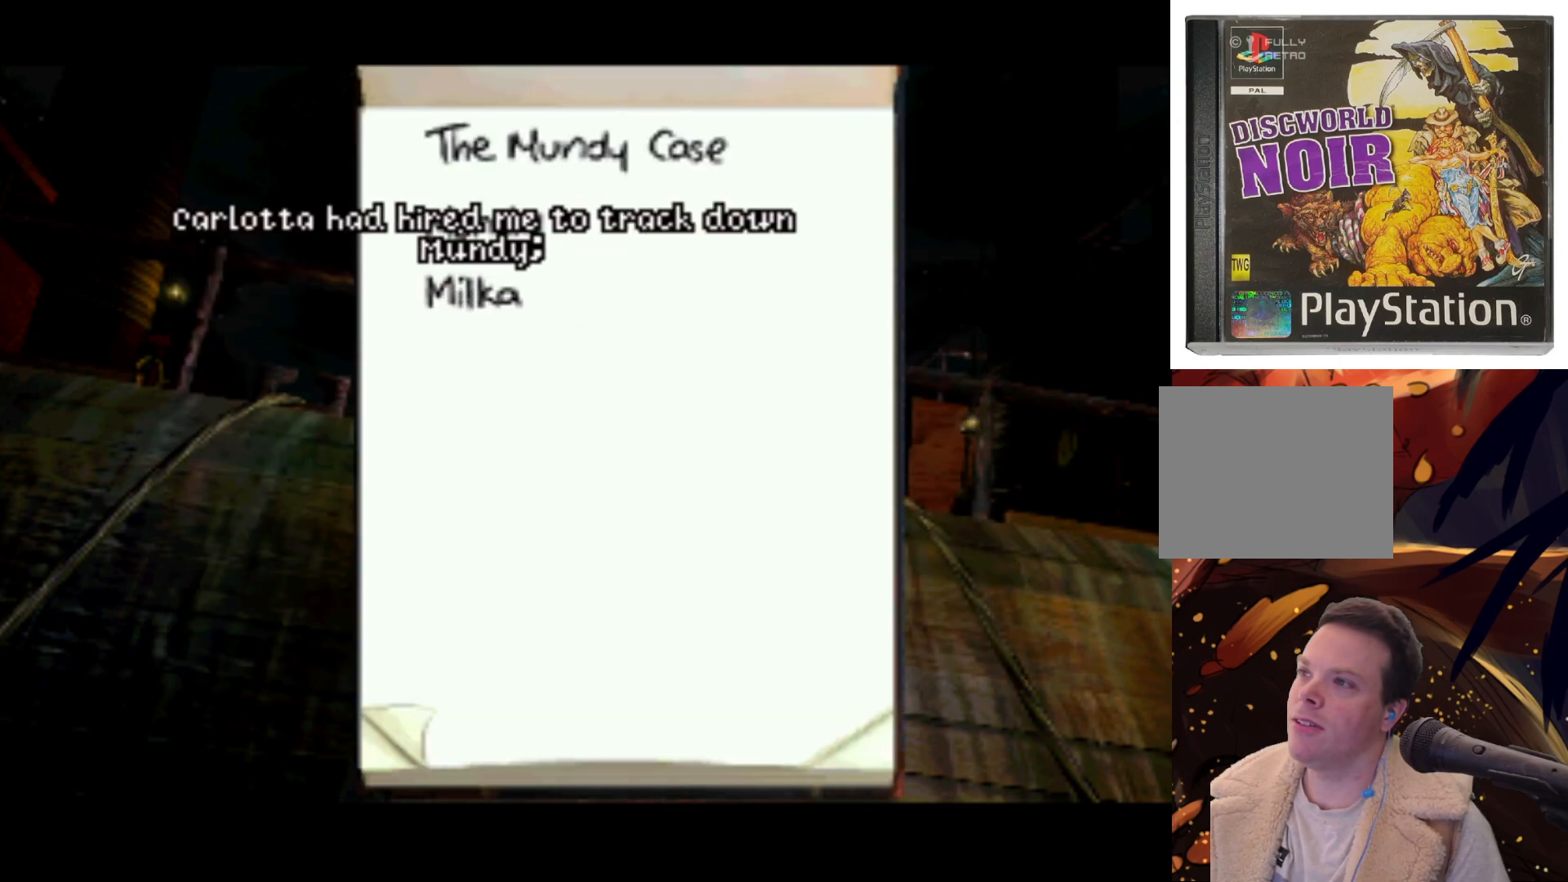
{"buttons": [], "left_stick": "center", "right_stick": "center", "events": []}
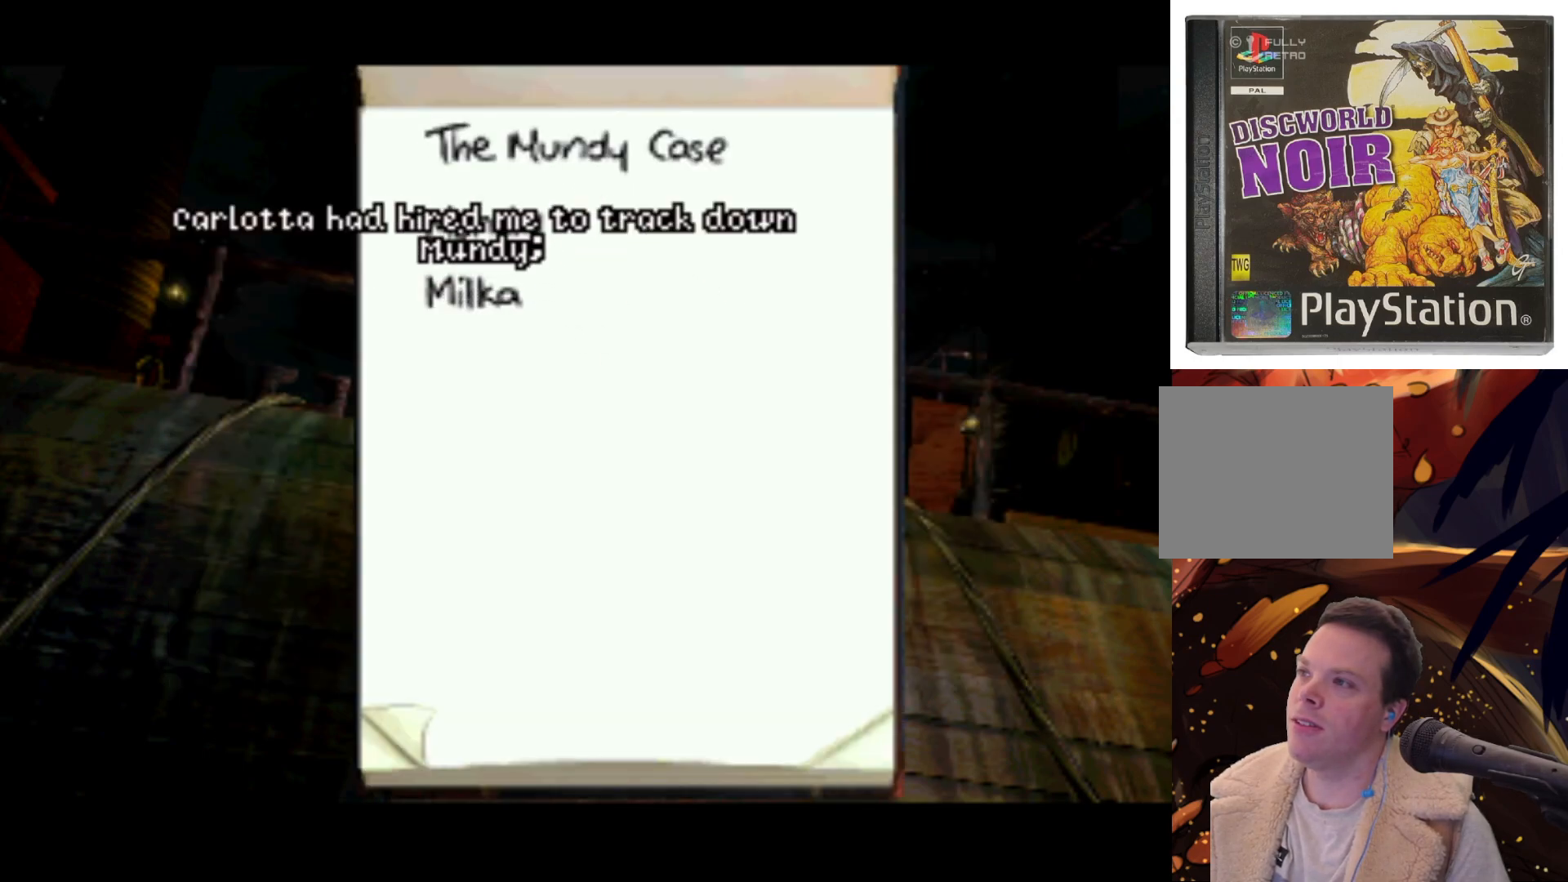
{"buttons": [], "left_stick": "center", "right_stick": "center", "events": []}
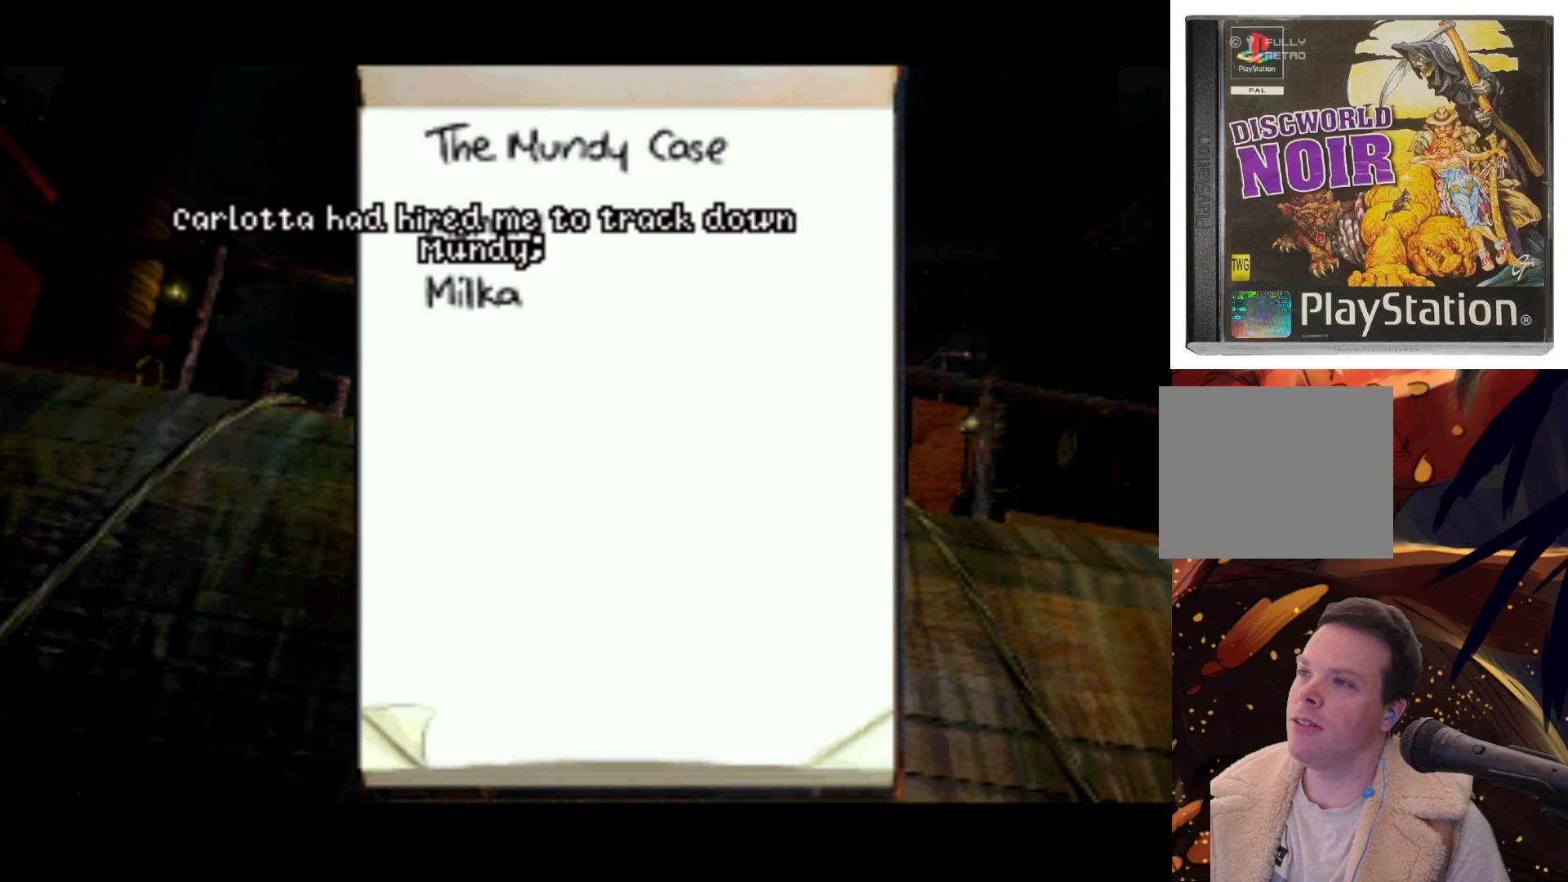
{"buttons": [], "left_stick": "center", "right_stick": "center", "events": []}
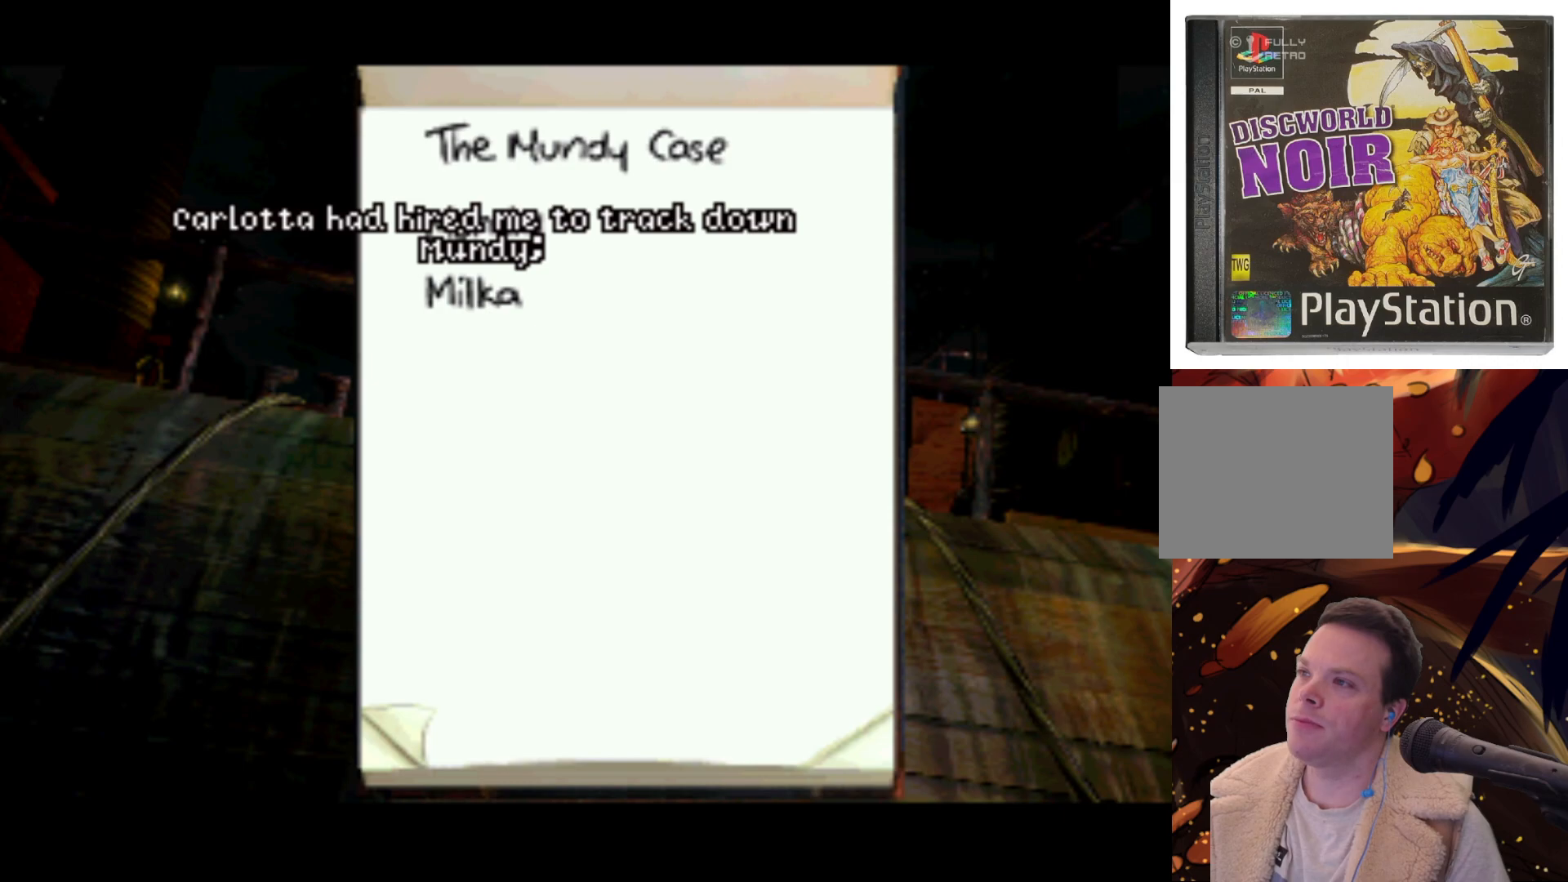
{"buttons": [], "left_stick": "center", "right_stick": "center", "events": [[117, "CIRCLE", "down"], [267, "CIRCLE", "up"]]}
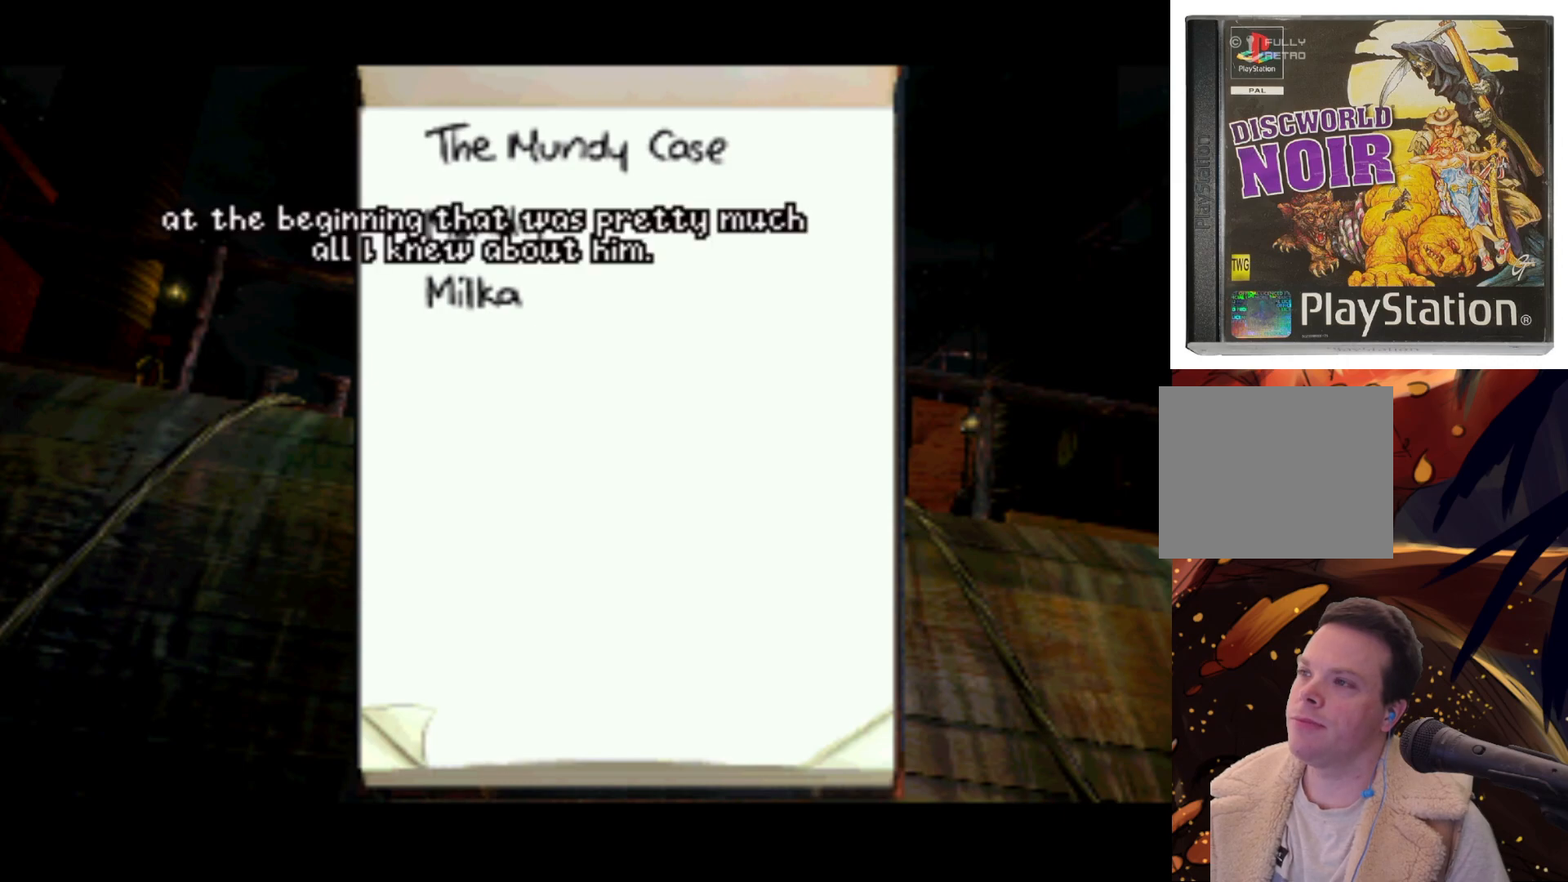
{"buttons": [], "left_stick": "center", "right_stick": "center", "events": []}
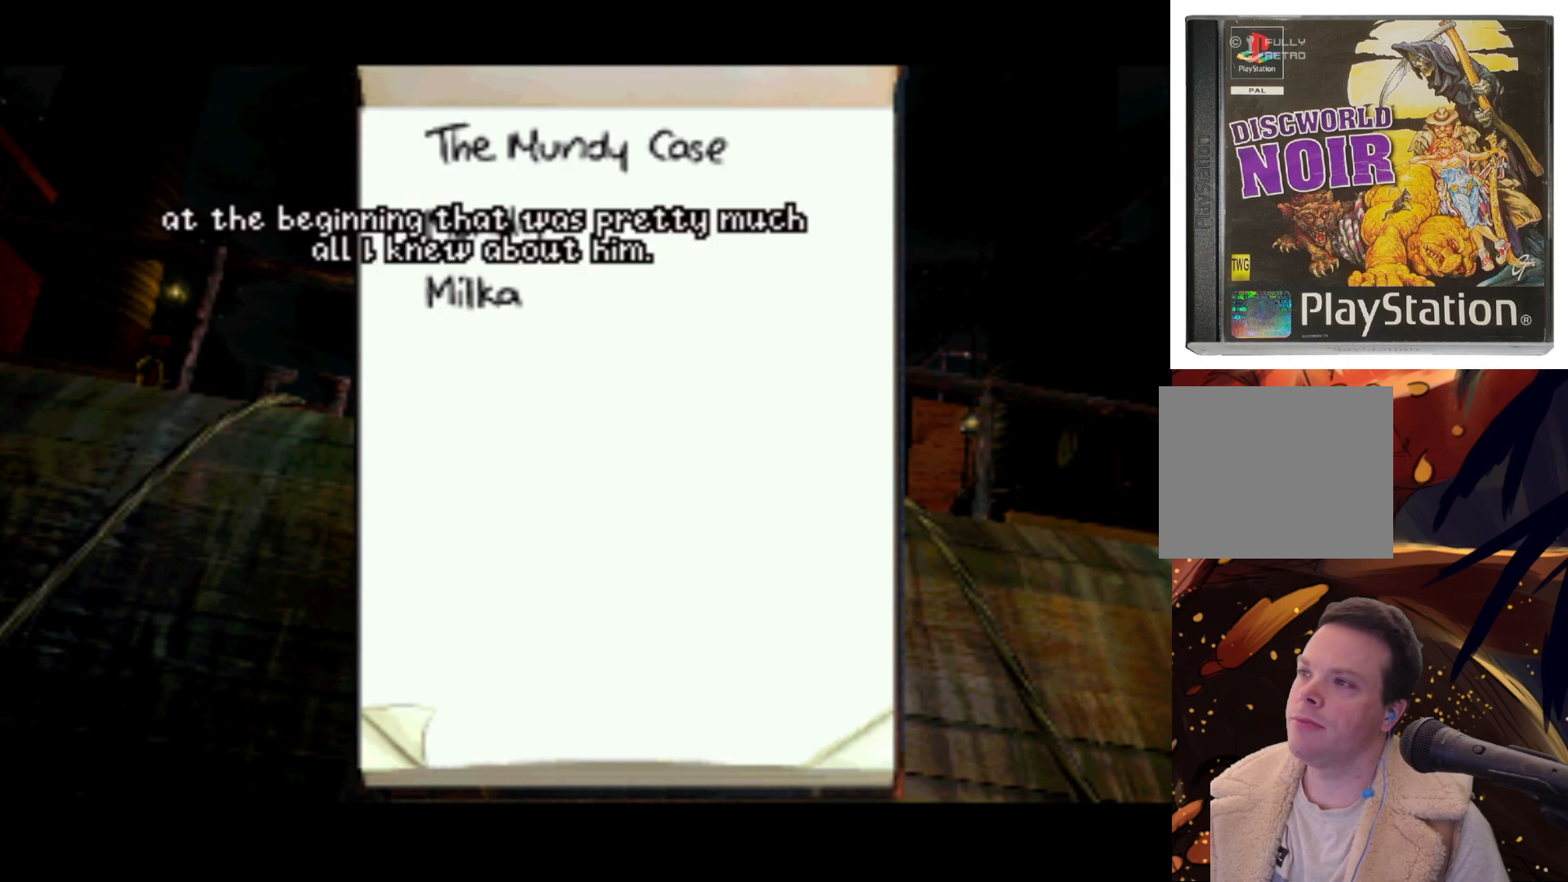
{"buttons": [], "left_stick": "center", "right_stick": "center", "events": []}
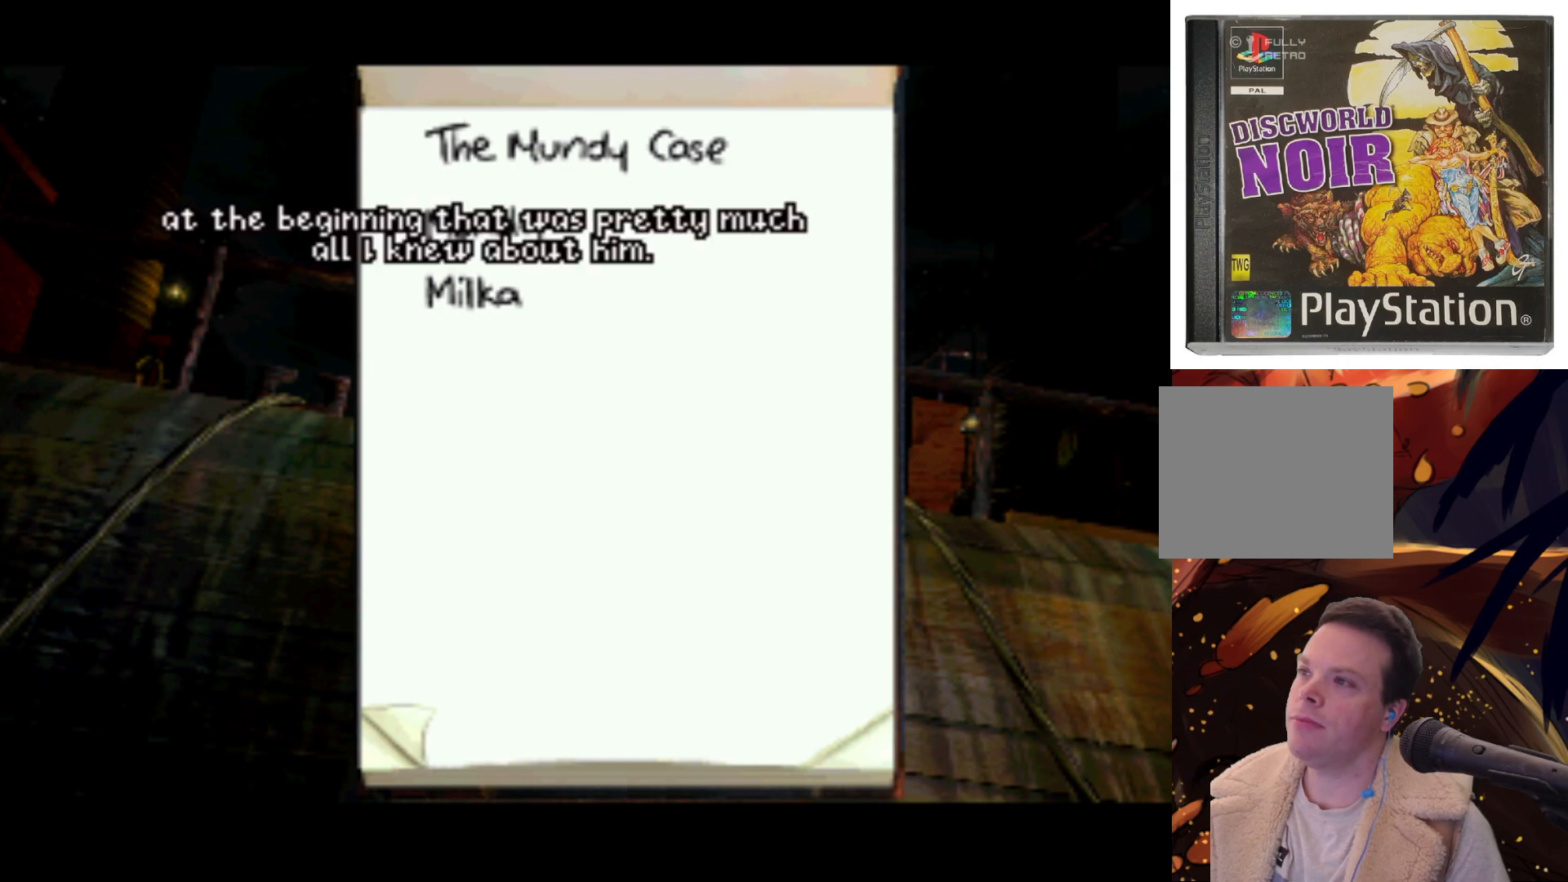
{"buttons": [], "left_stick": "center", "right_stick": "center", "events": []}
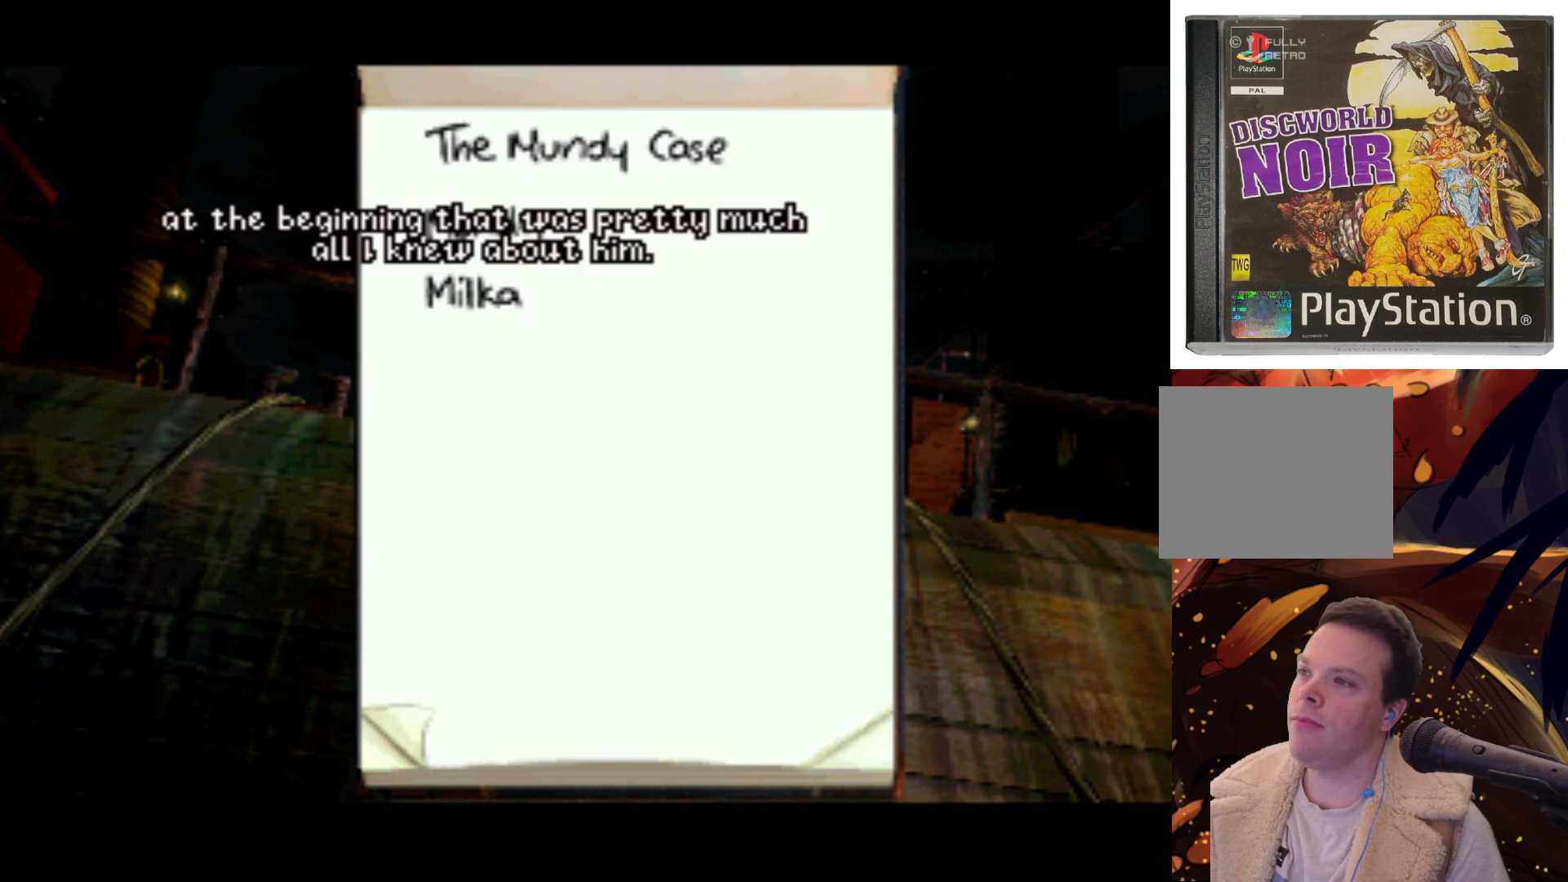
{"buttons": [], "left_stick": "center", "right_stick": "center", "events": []}
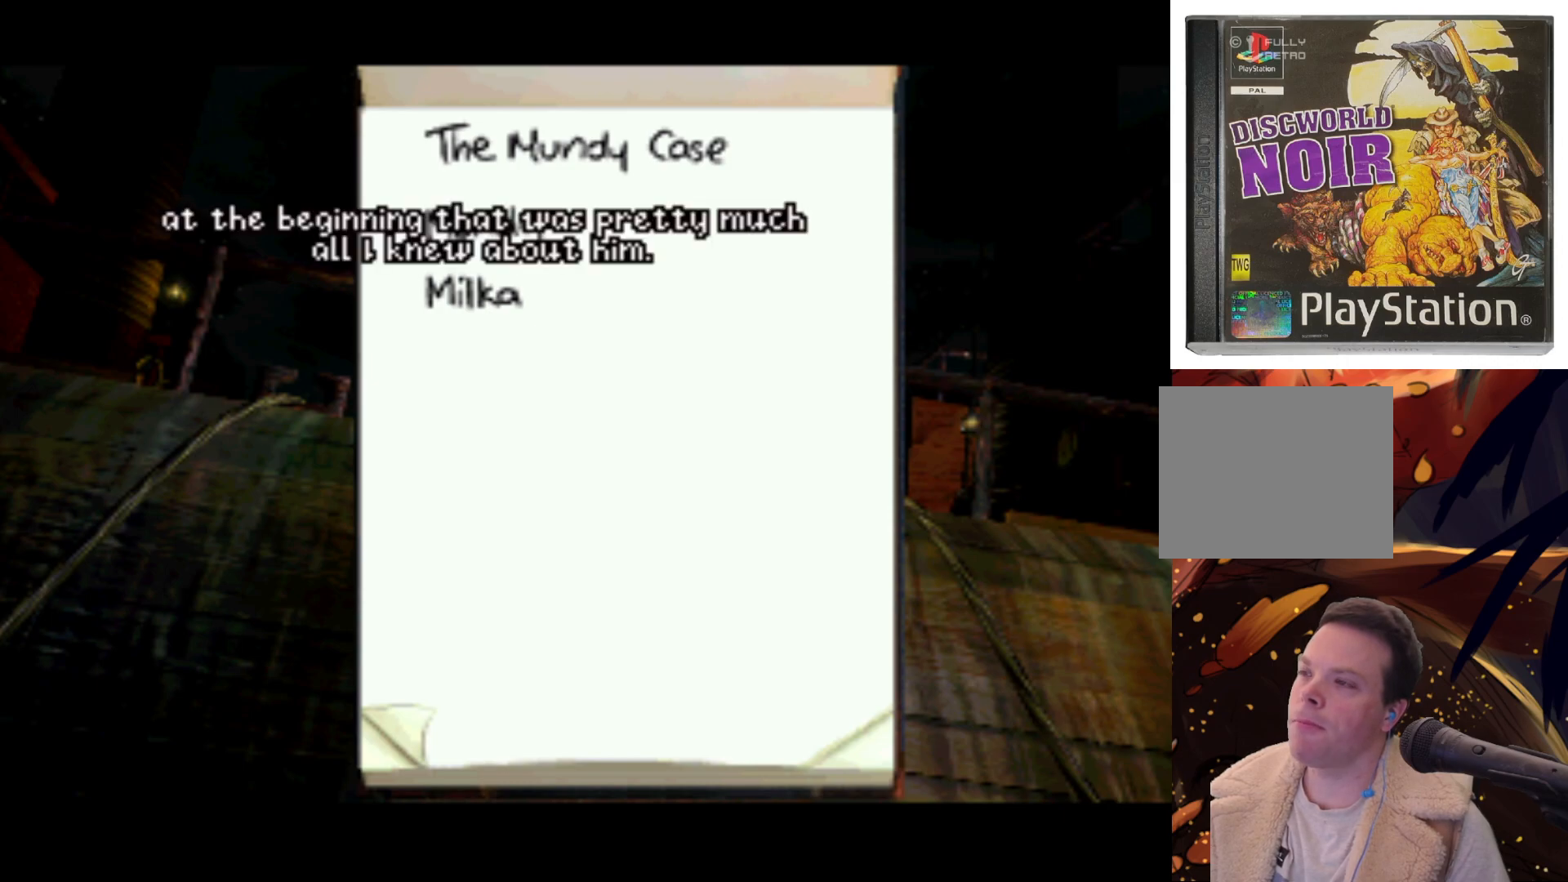
{"buttons": [], "left_stick": "center", "right_stick": "center", "events": []}
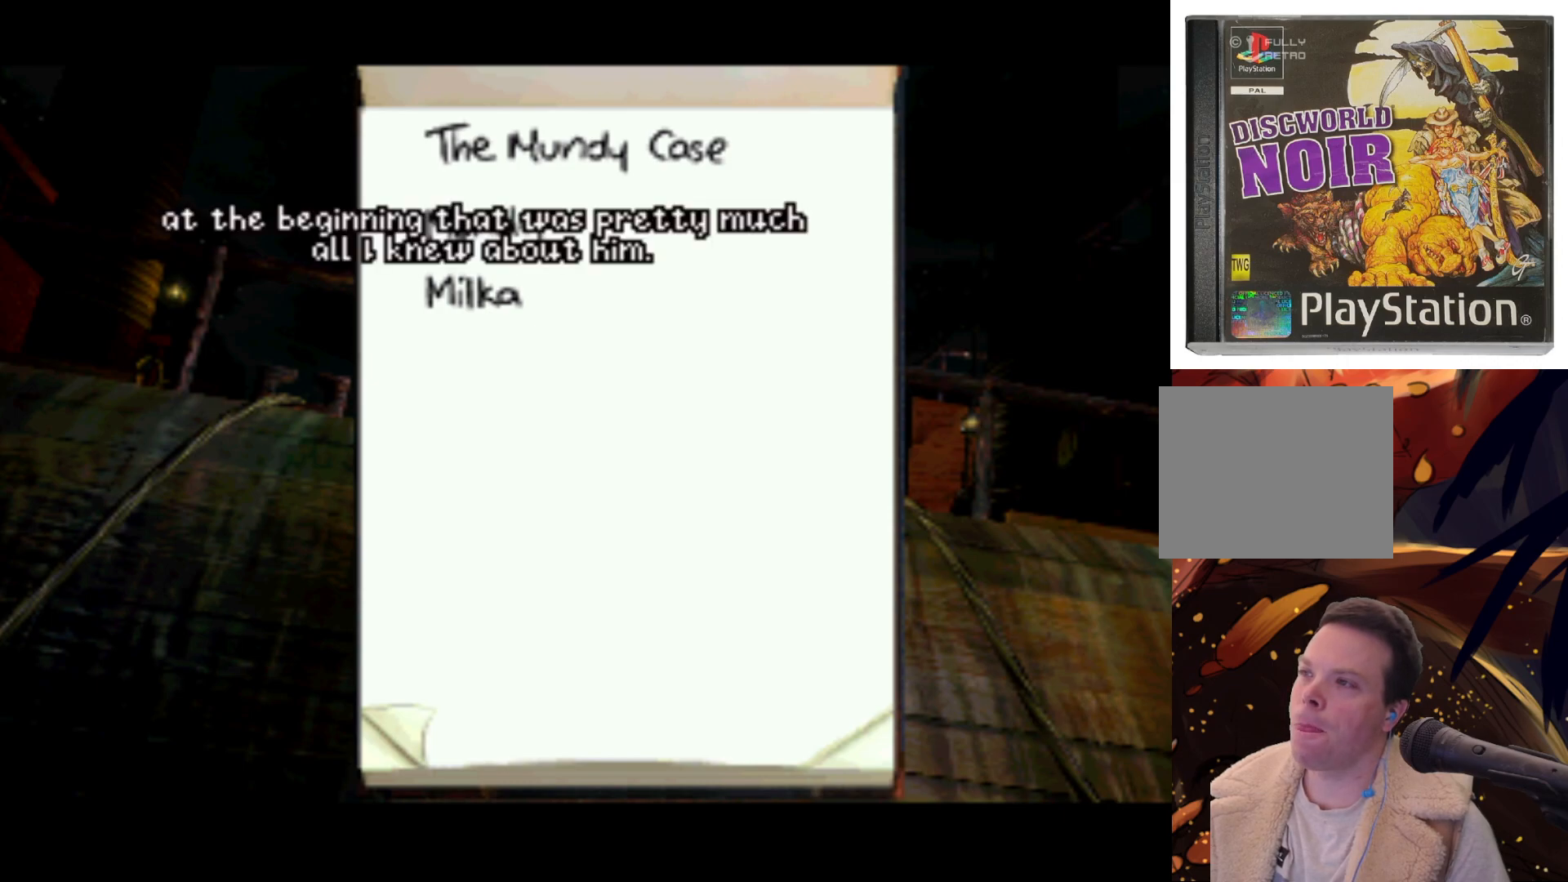
{"buttons": [], "left_stick": "center", "right_stick": "center", "events": []}
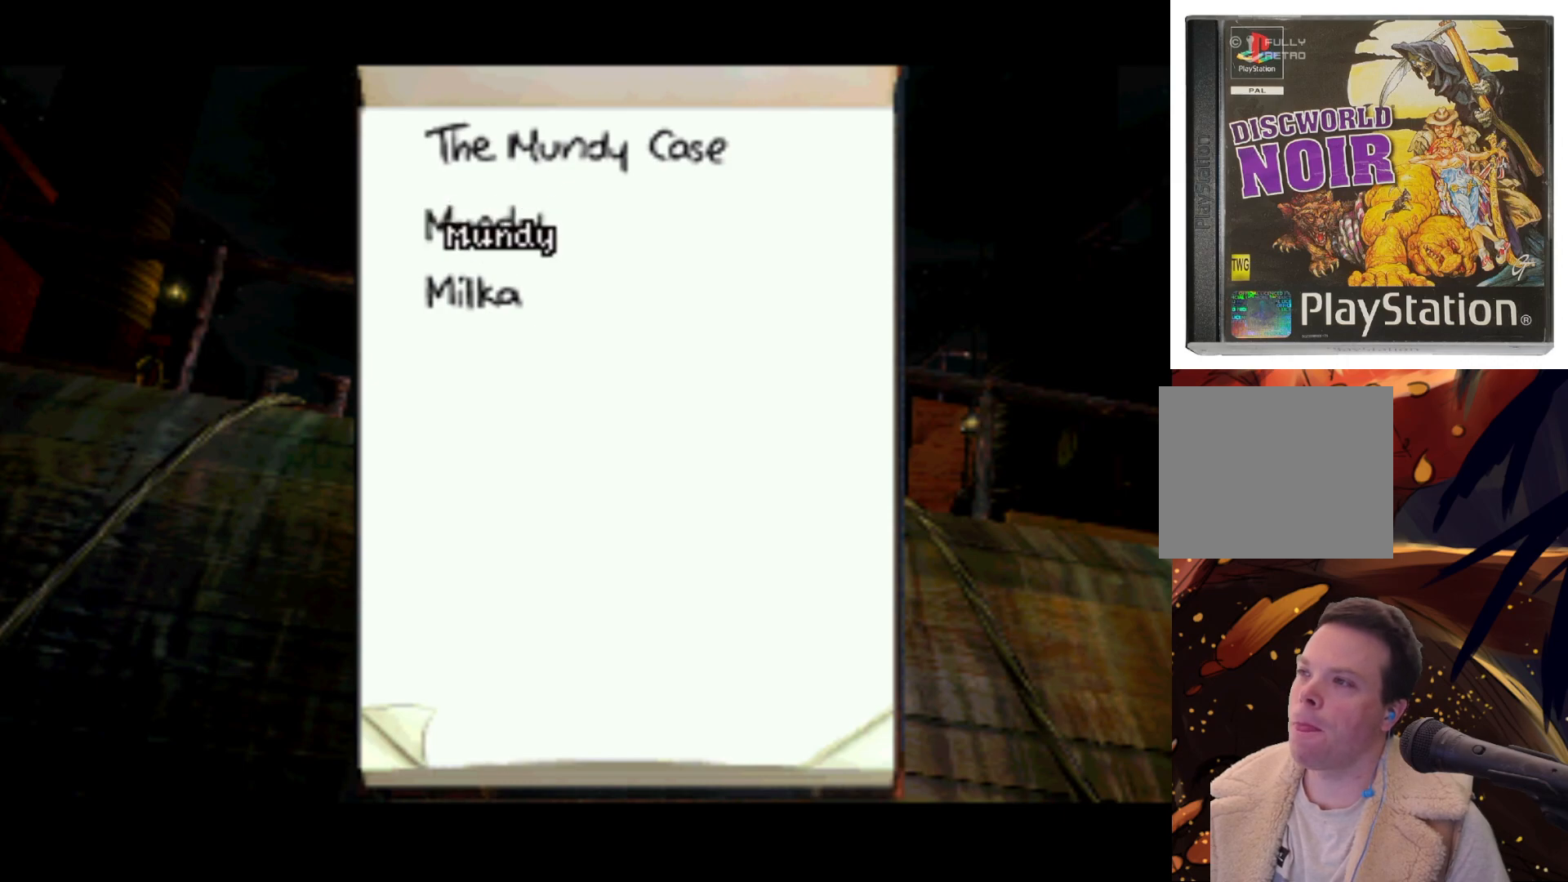
{"buttons": [], "left_stick": "center", "right_stick": "center", "events": []}
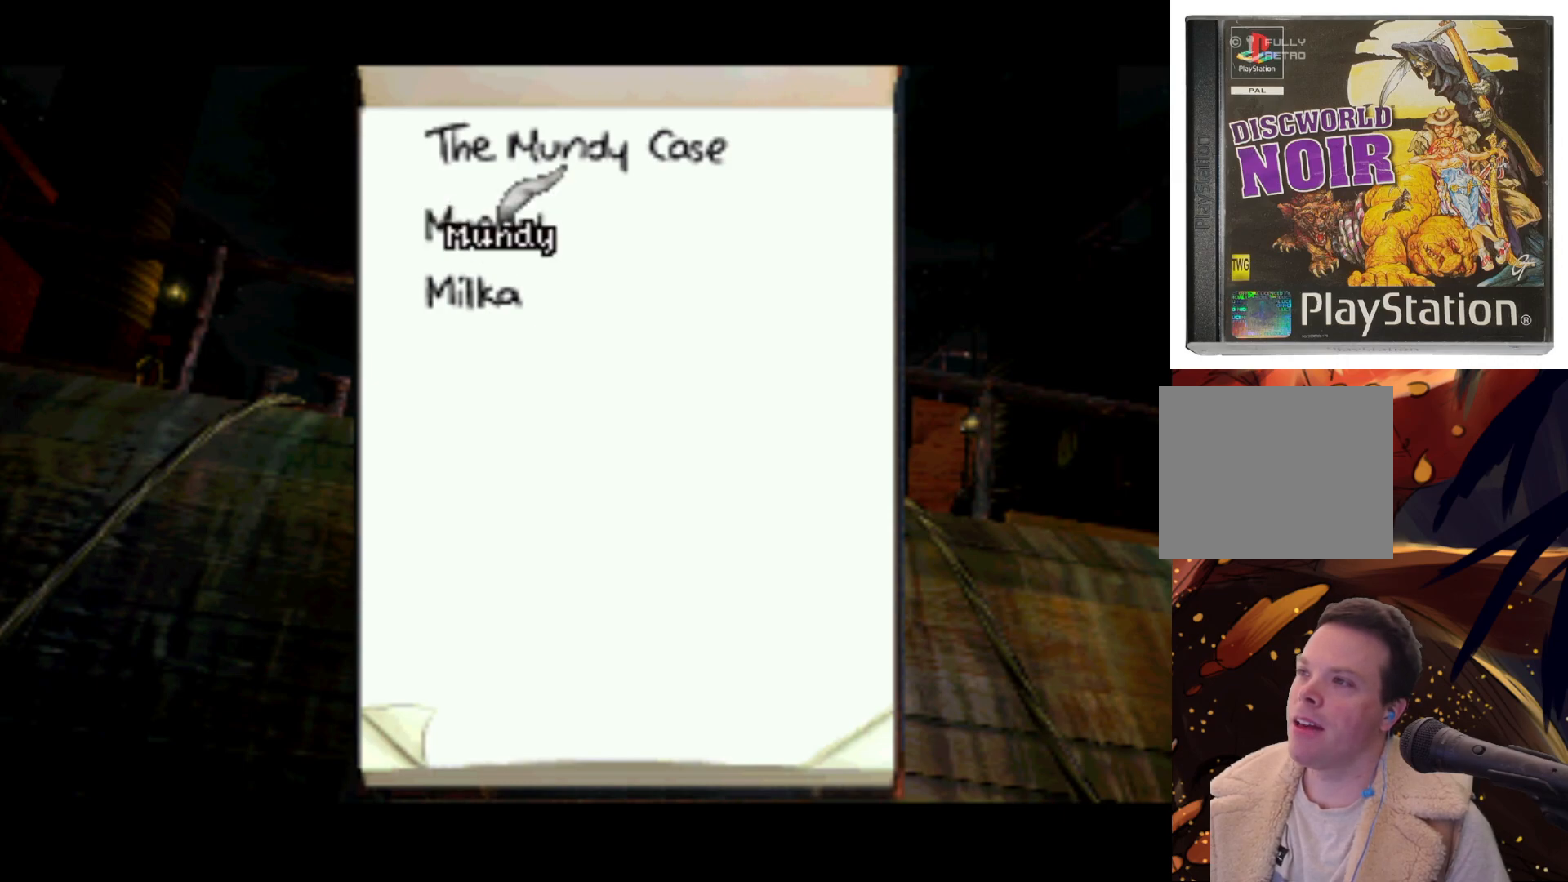
{"buttons": [], "left_stick": "center", "right_stick": "center", "events": [[317, "CROSS", "down"], [500, "CROSS", "up"]]}